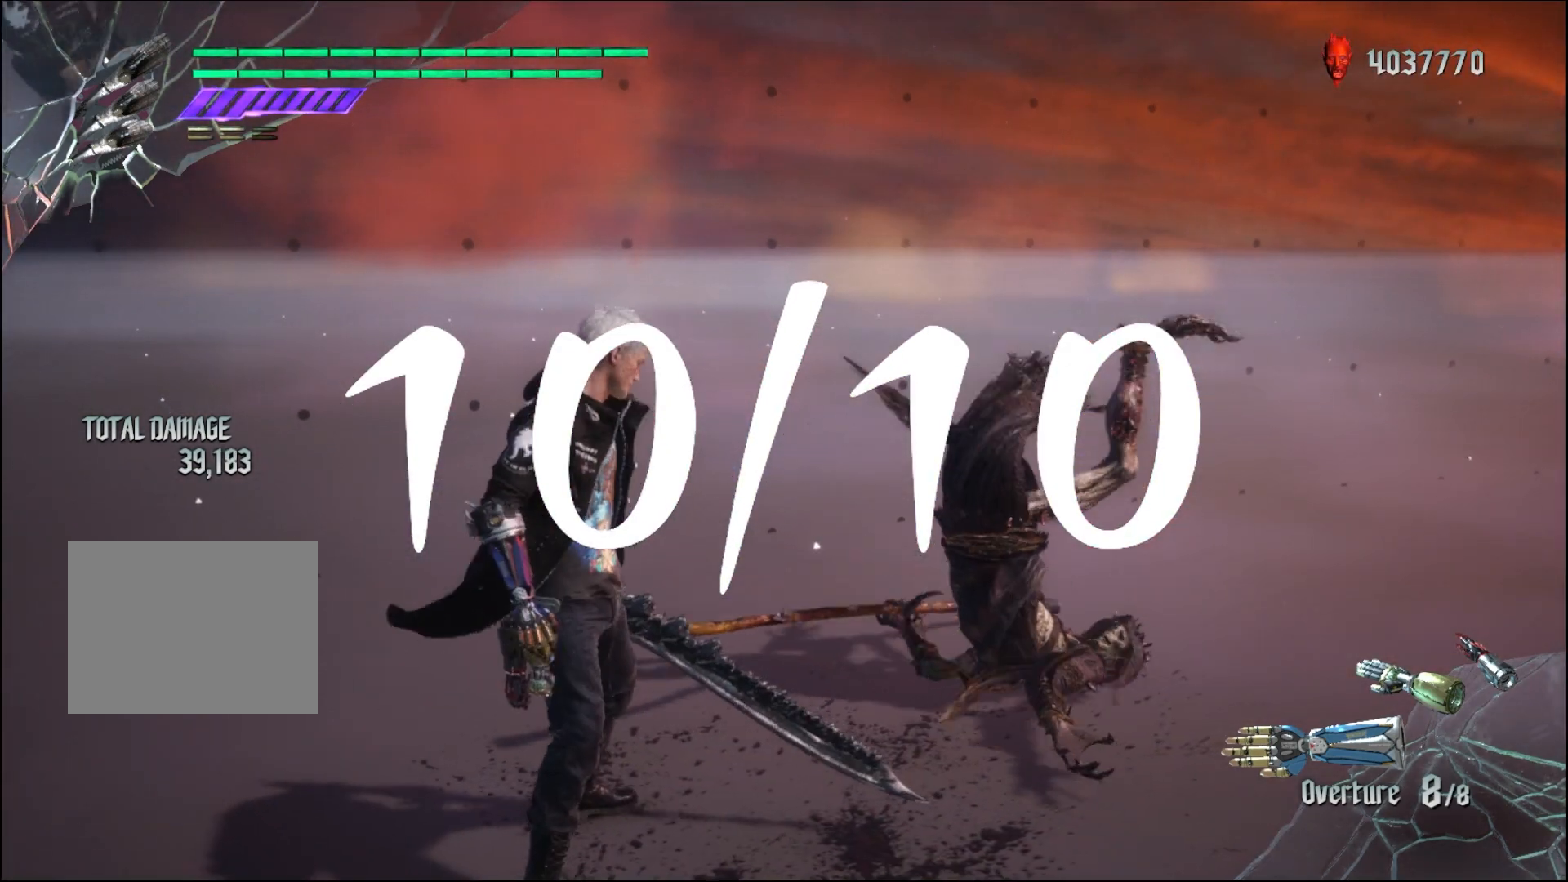
Gameplay with a controller (Xbox layout); each line is a JSON object with the inputs held at the frame after it. "events" lists button and stick changes between this image and that frame as [ms after this image, input, new state], when the widget could be followed in between. Not read: L3 R3.
{"buttons": [], "left_stick": "center", "right_stick": "center", "events": []}
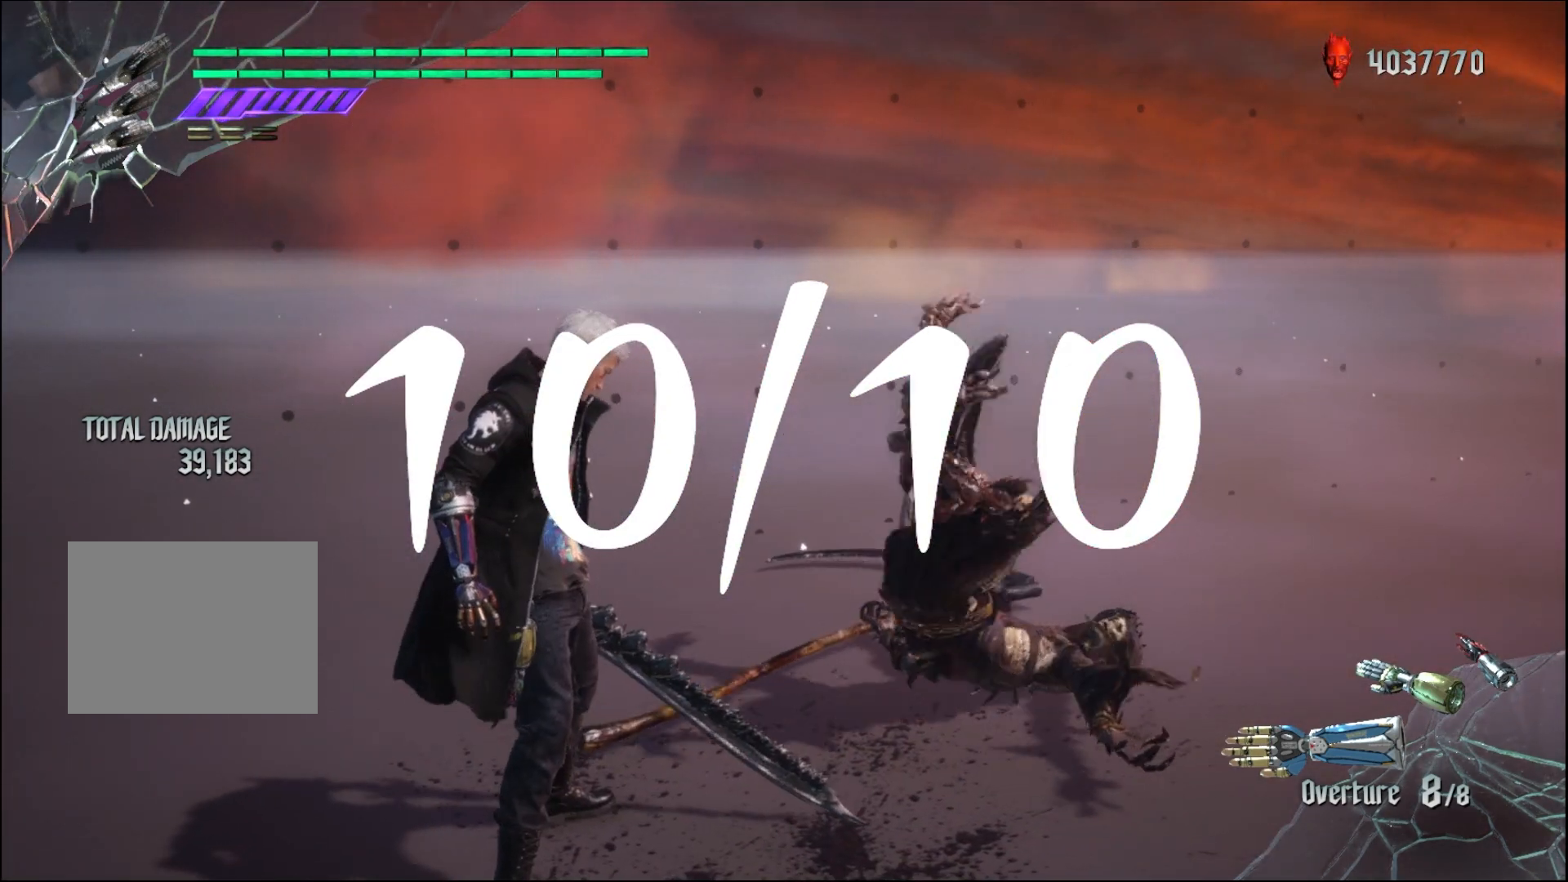
{"buttons": ["R1"], "left_stick": "center", "right_stick": "center", "events": [[300, "left_stick", "down-right"], [500, "R1", "down"], [500, "left_stick", "center"]]}
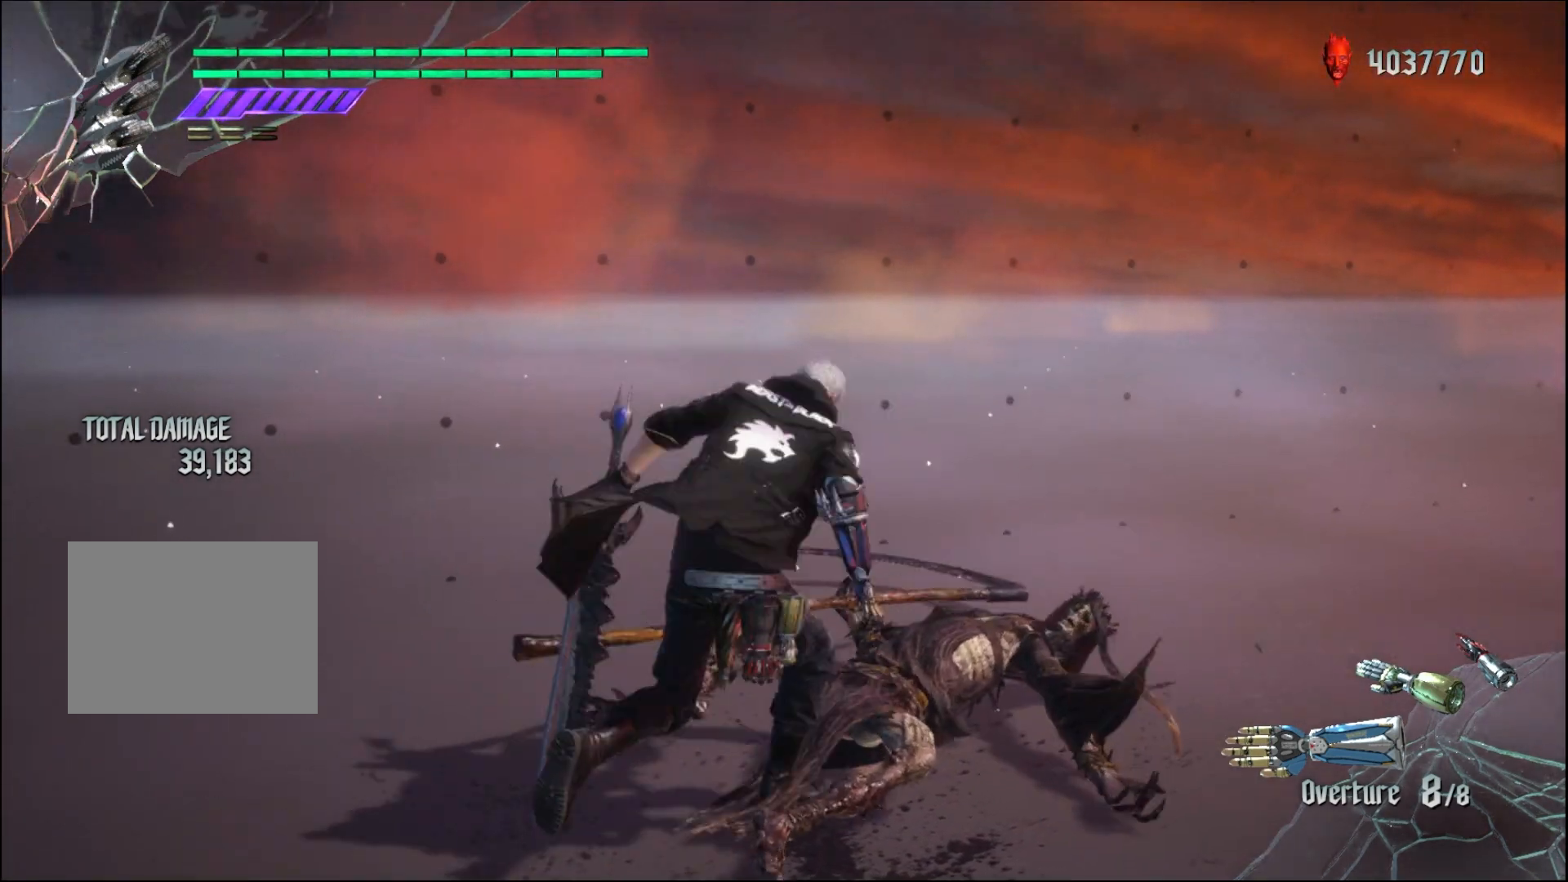
{"buttons": [], "left_stick": "center", "right_stick": "center", "events": [[33, "left_stick", "down"], [100, "Y", "down"], [167, "left_stick", "down-left"], [233, "Y", "up"], [267, "R1", "up"], [300, "left_stick", "center"], [367, "X", "down"], [500, "X", "up"]]}
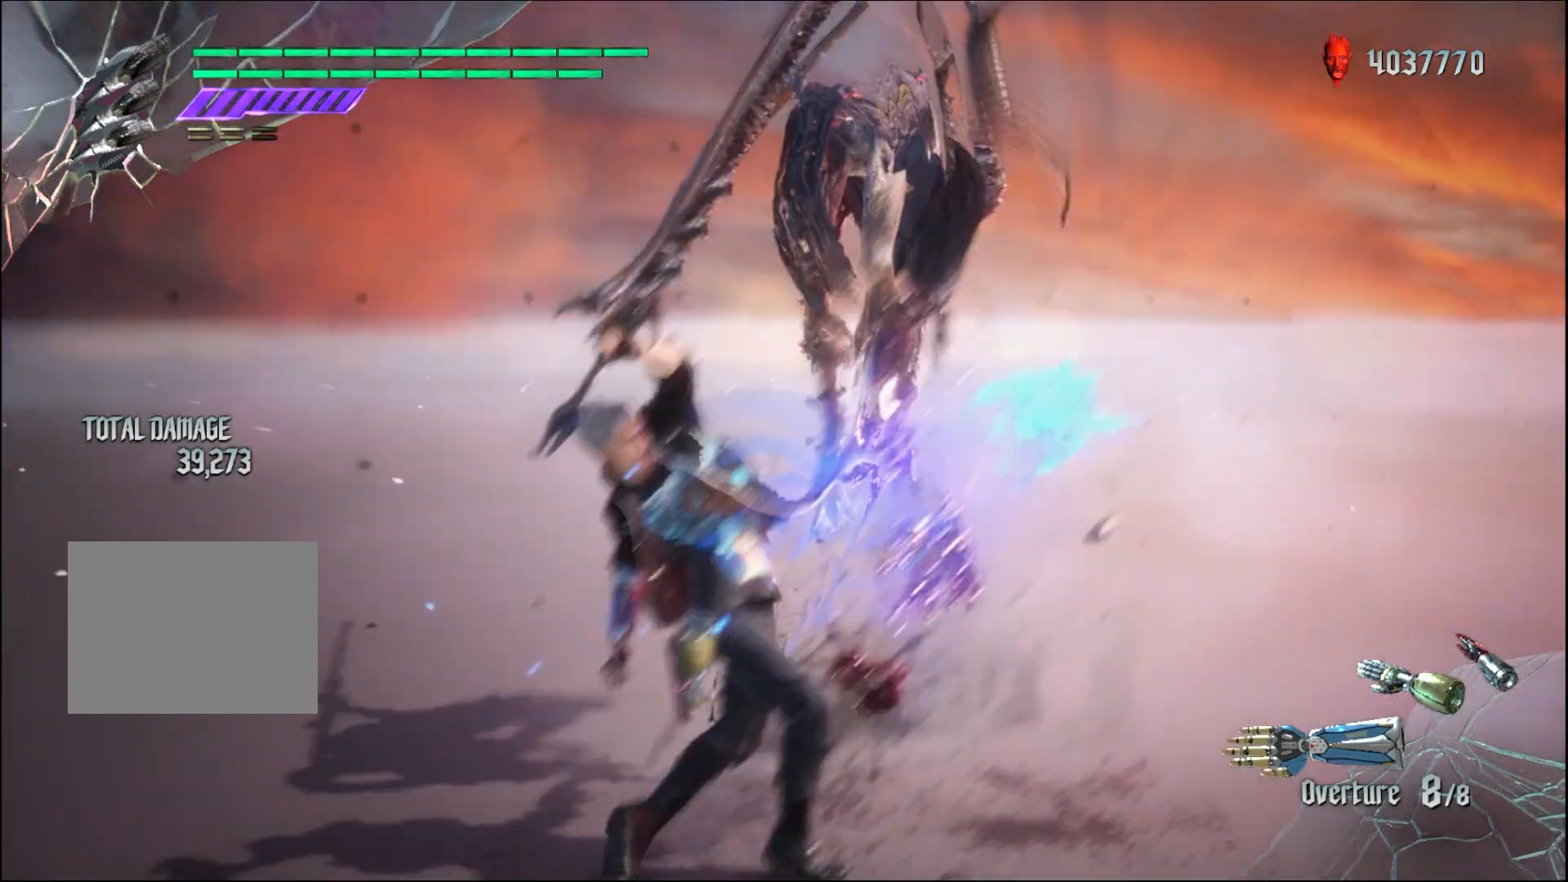
{"buttons": [], "left_stick": "center", "right_stick": "center", "events": []}
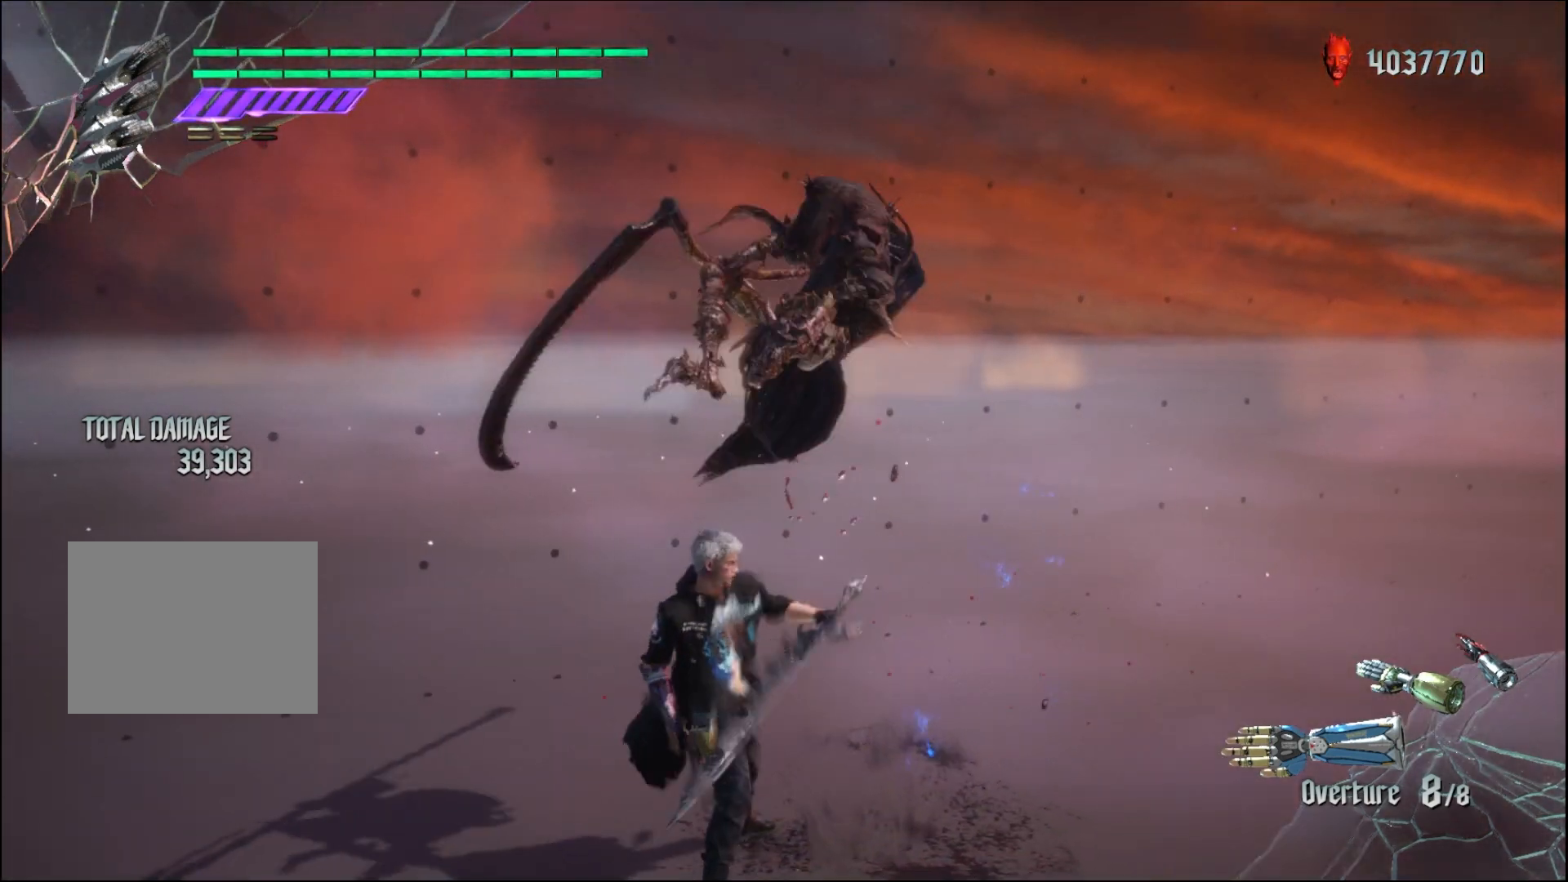
{"buttons": [], "left_stick": "center", "right_stick": "down-left", "events": [[400, "right_stick", "down-left"]]}
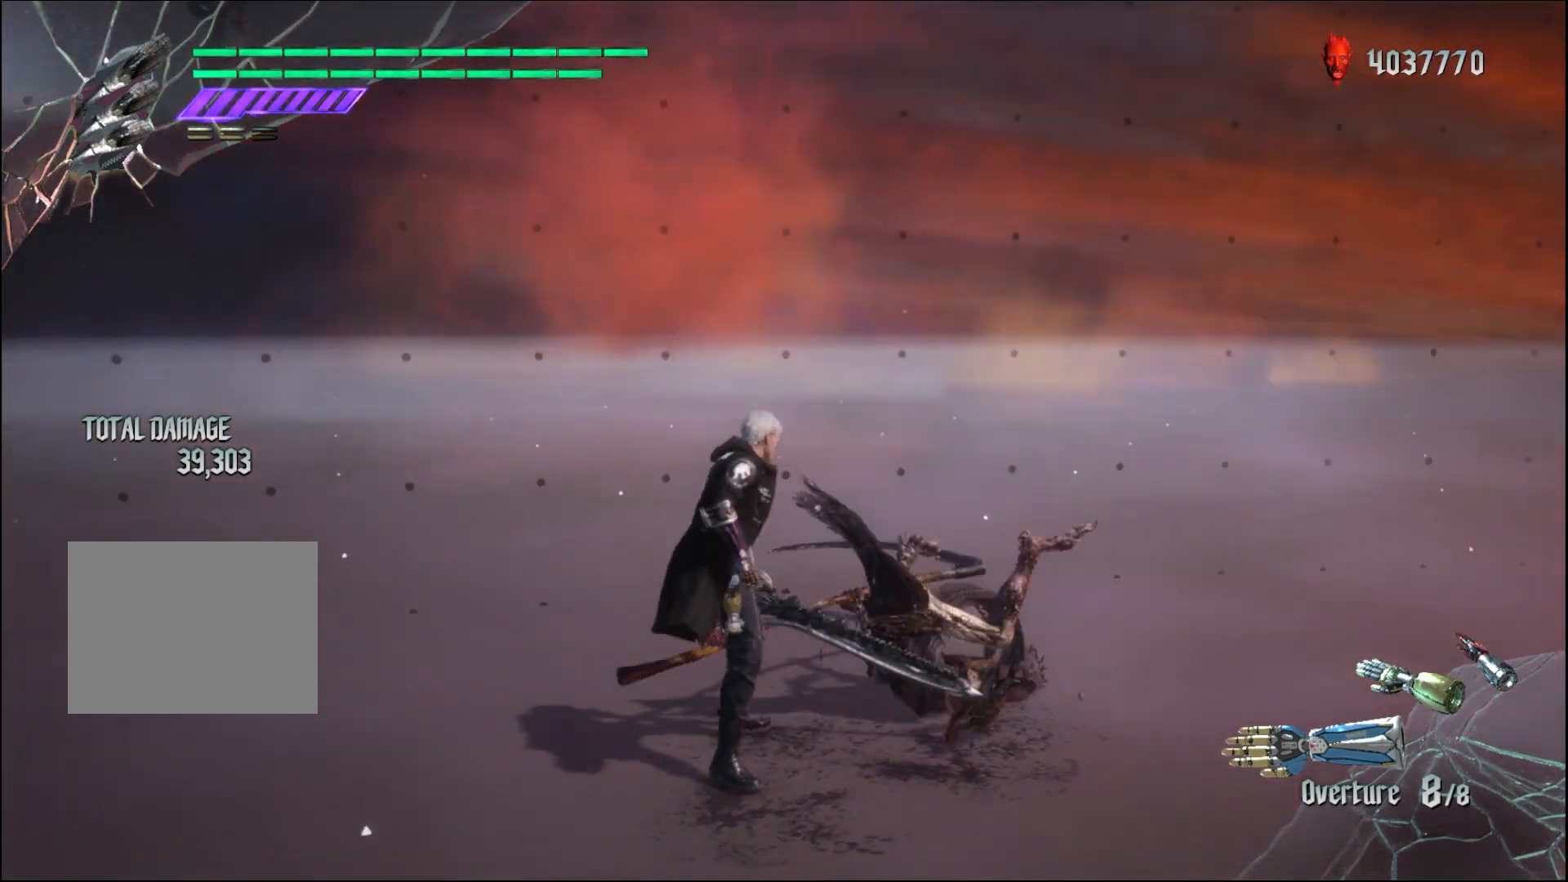
{"buttons": [], "left_stick": "center", "right_stick": "center", "events": [[433, "right_stick", "center"]]}
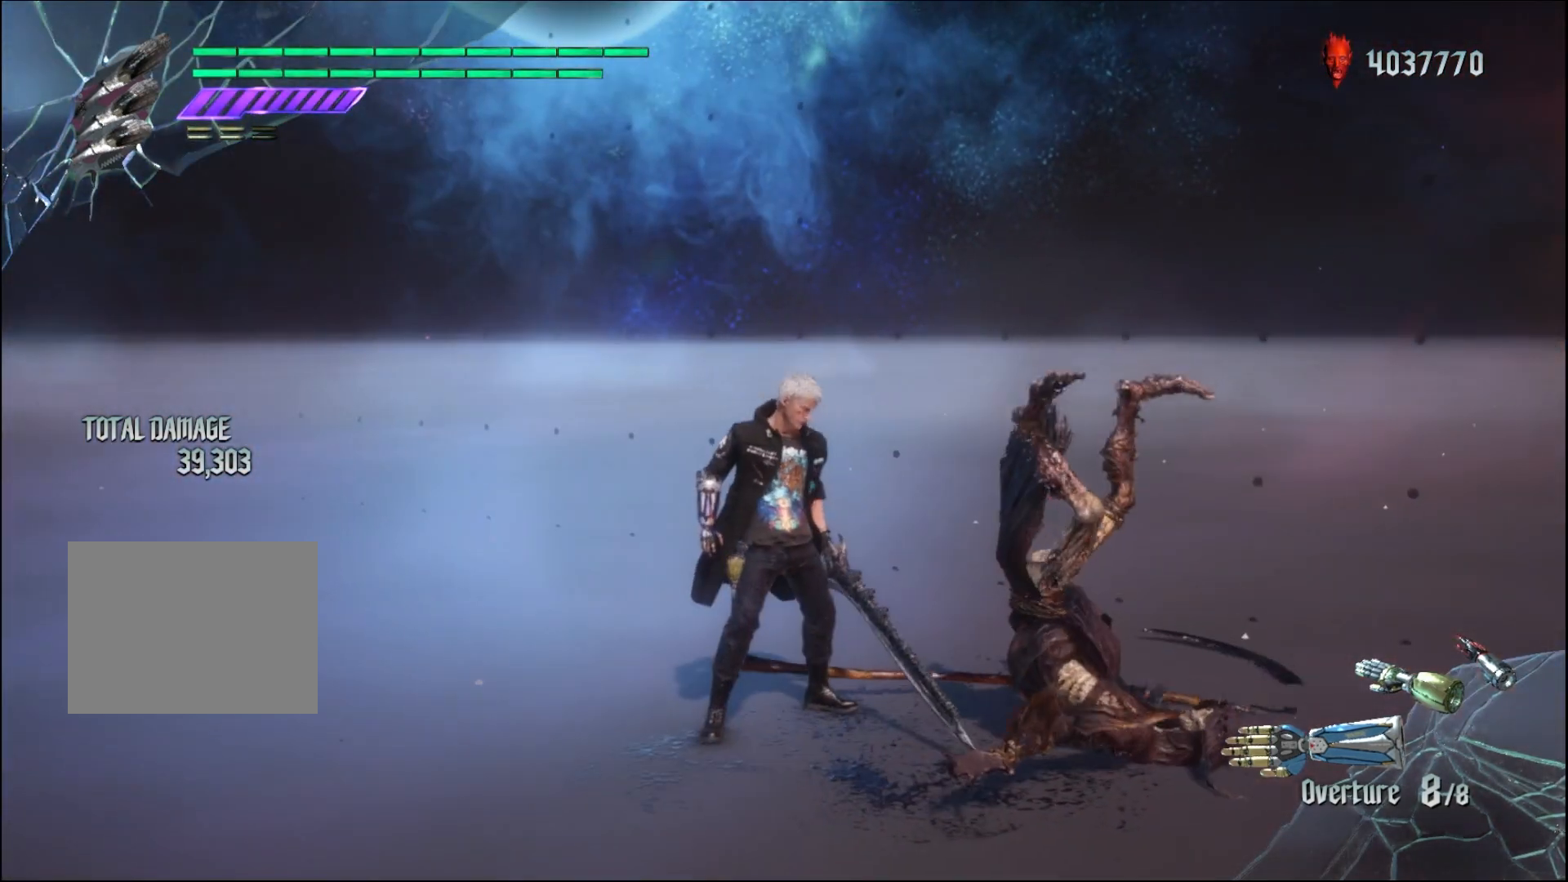
{"buttons": [], "left_stick": "center", "right_stick": "center", "events": []}
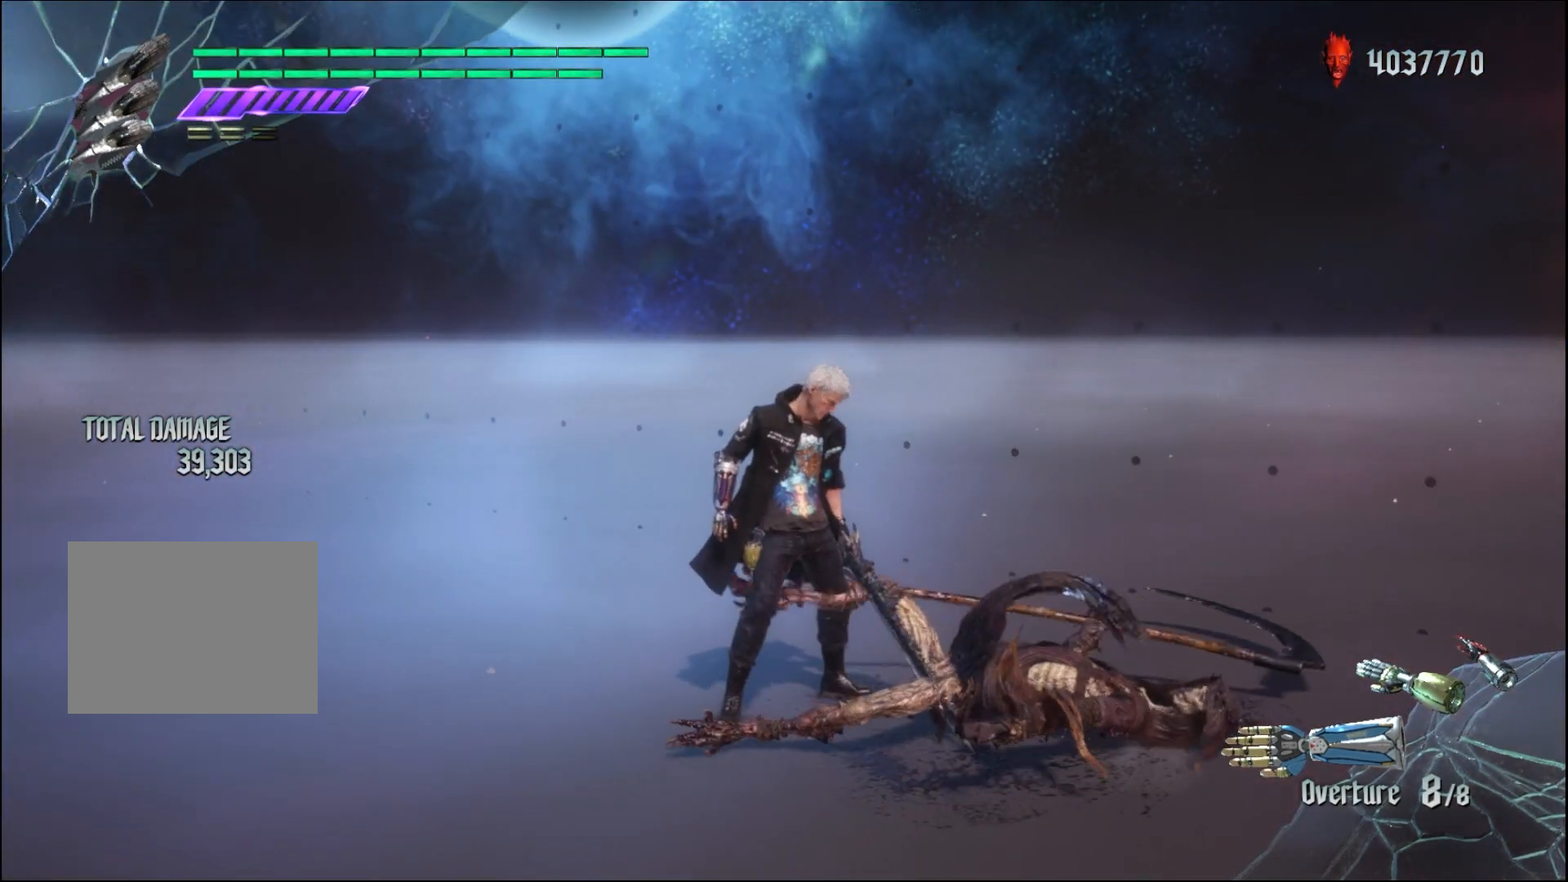
{"buttons": [], "left_stick": "center", "right_stick": "center", "events": []}
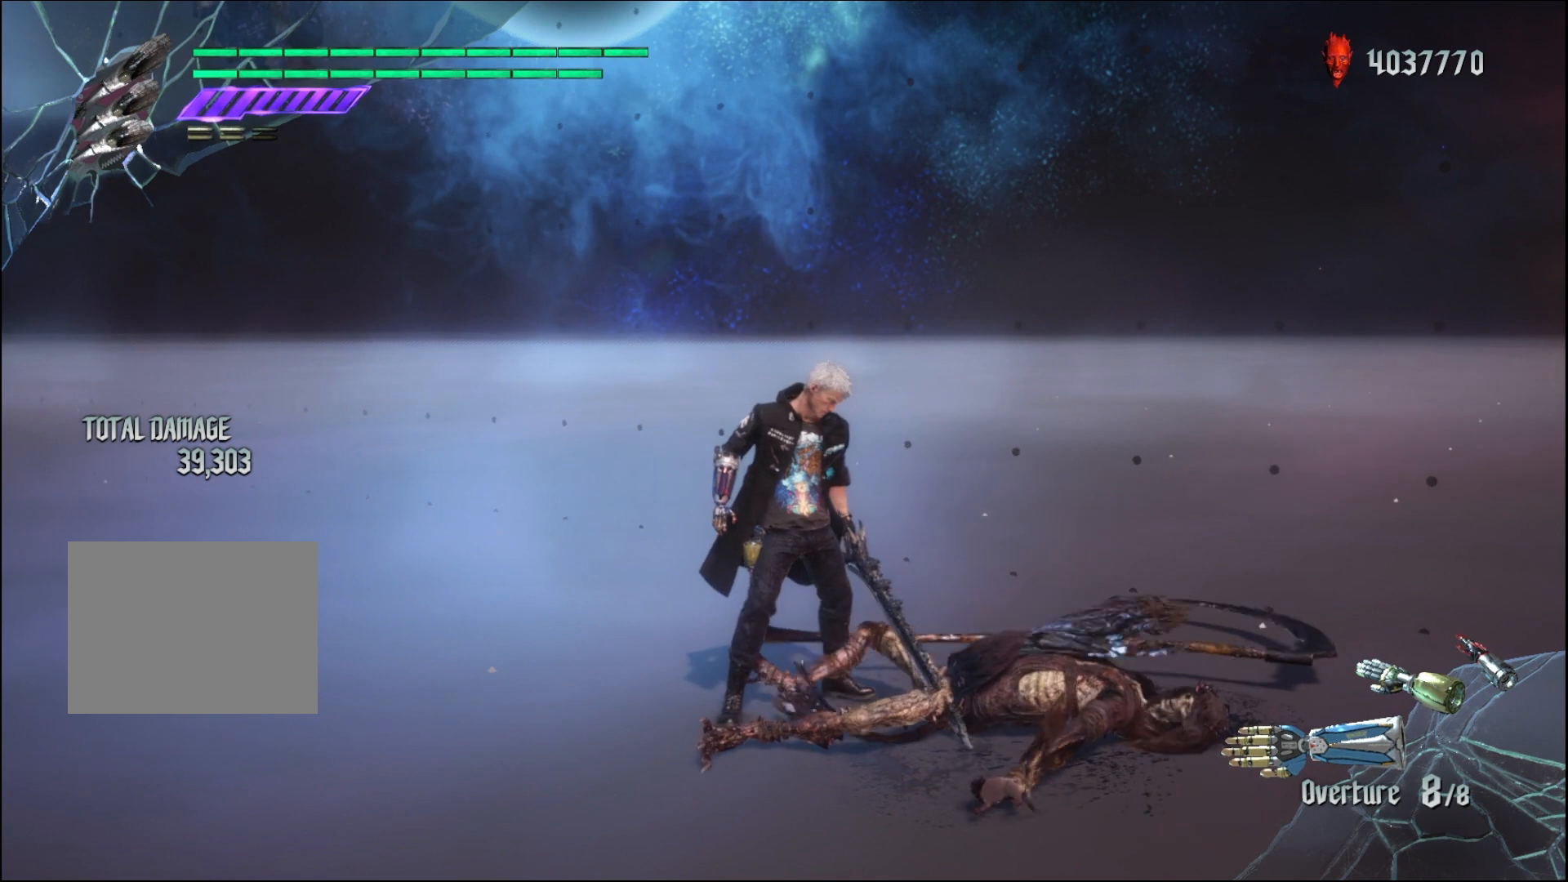
{"buttons": [], "left_stick": "center", "right_stick": "center", "events": []}
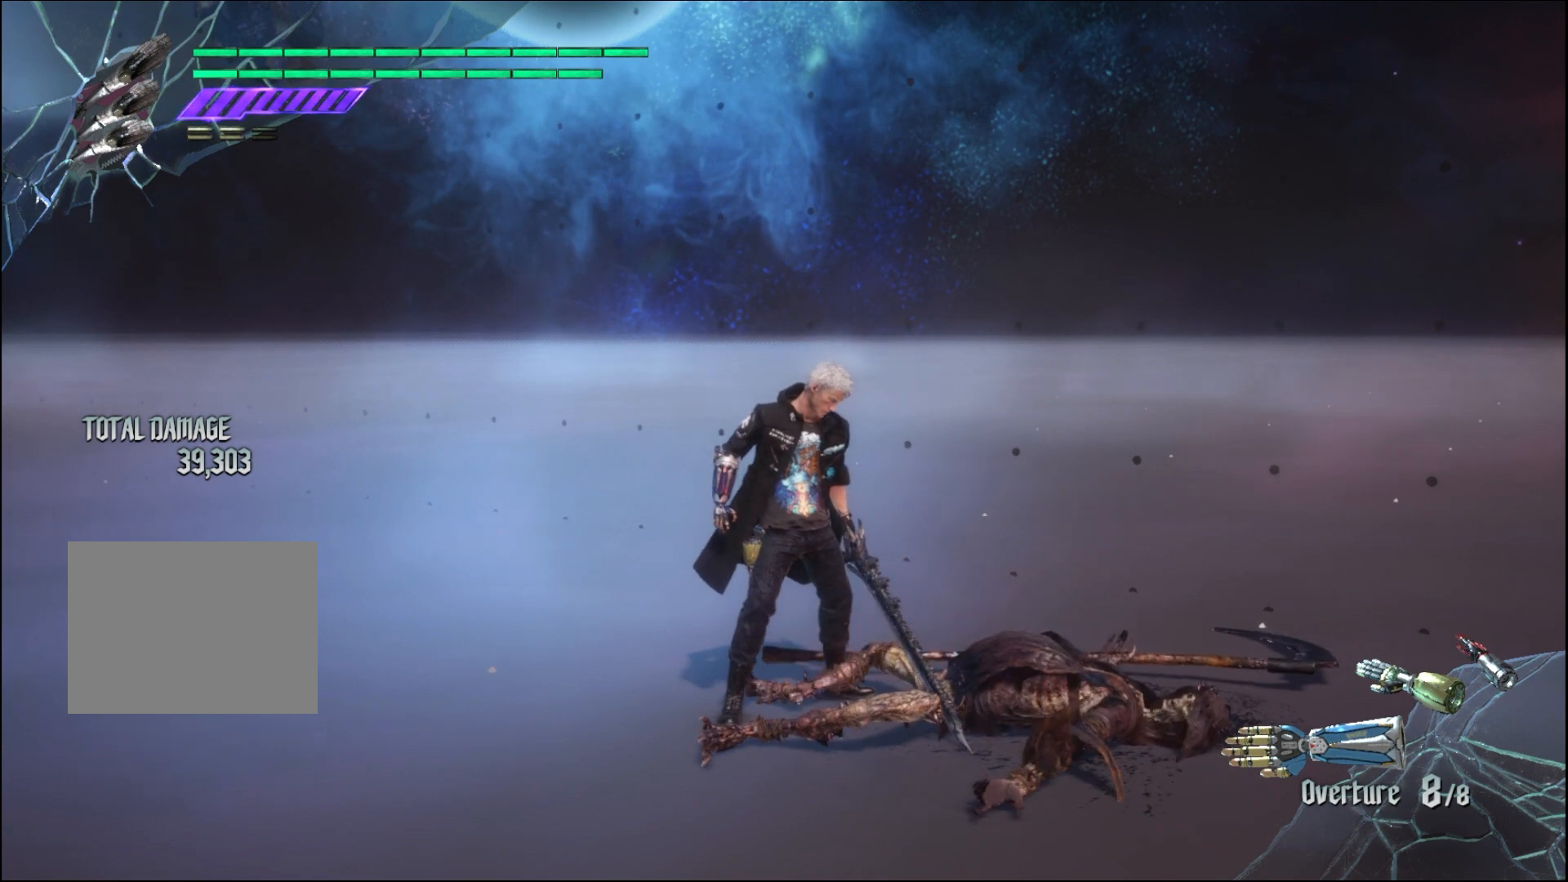
{"buttons": [], "left_stick": "left", "right_stick": "center", "events": [[333, "left_stick", "down"], [467, "left_stick", "left"]]}
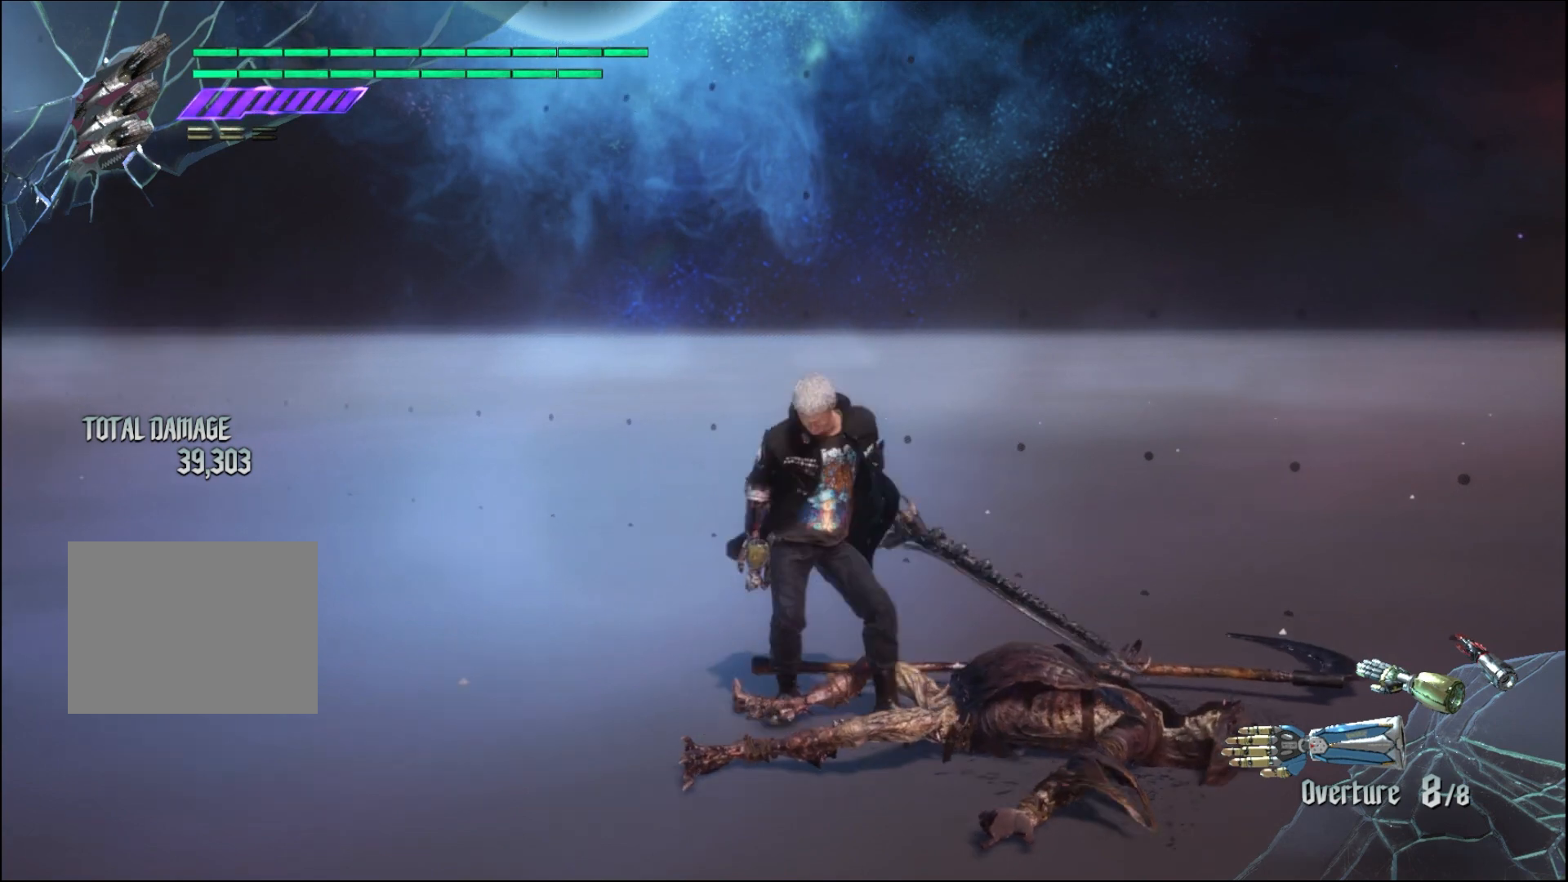
{"buttons": [], "left_stick": "left", "right_stick": "center", "events": []}
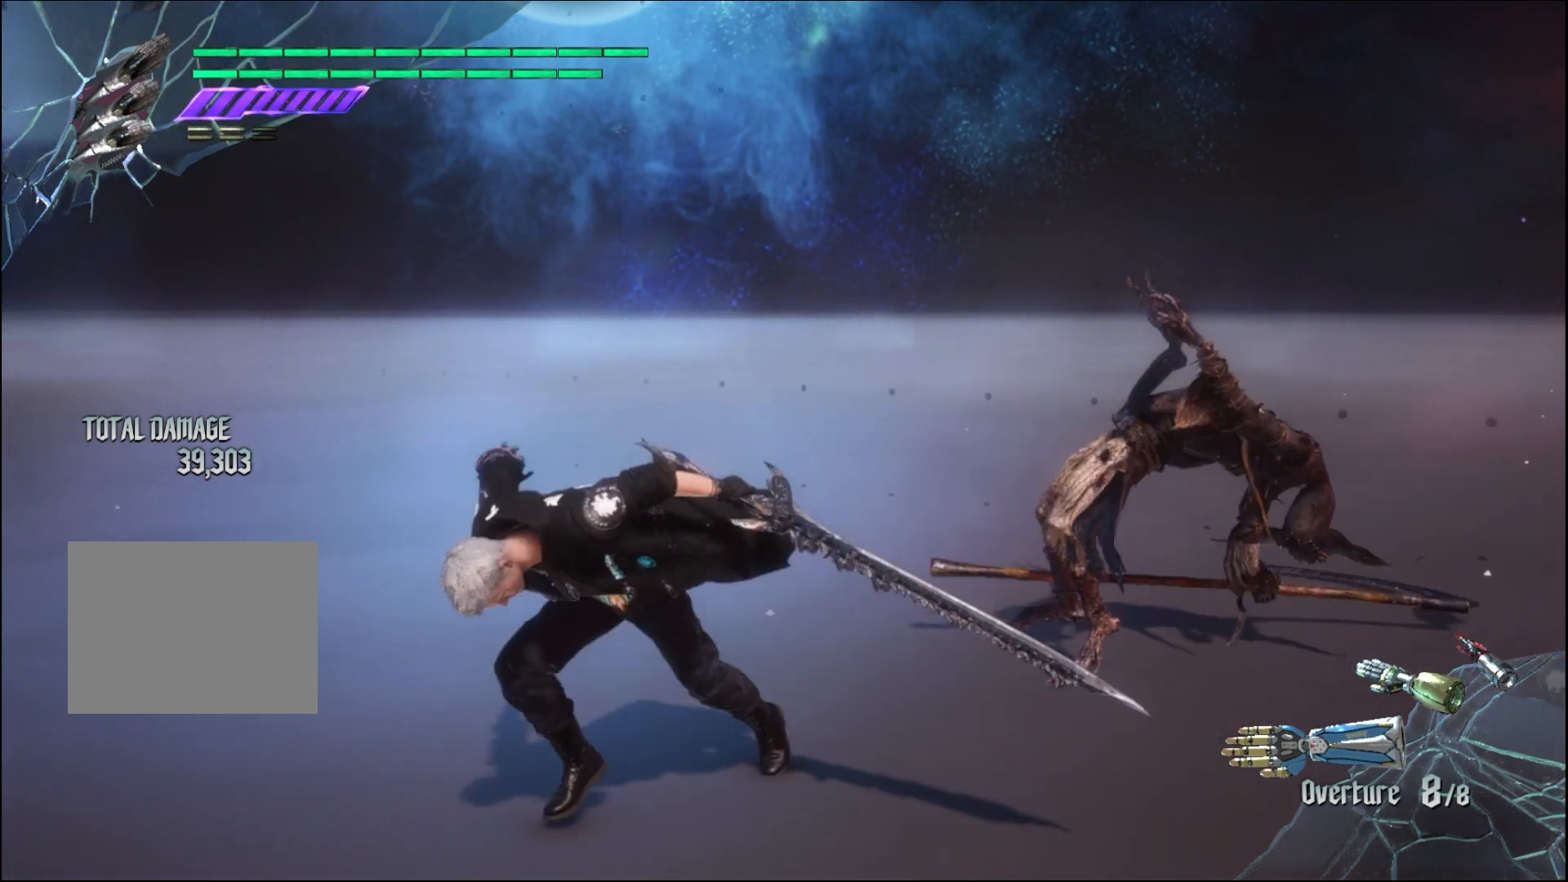
{"buttons": [], "left_stick": "down", "right_stick": "center", "events": [[400, "left_stick", "down"]]}
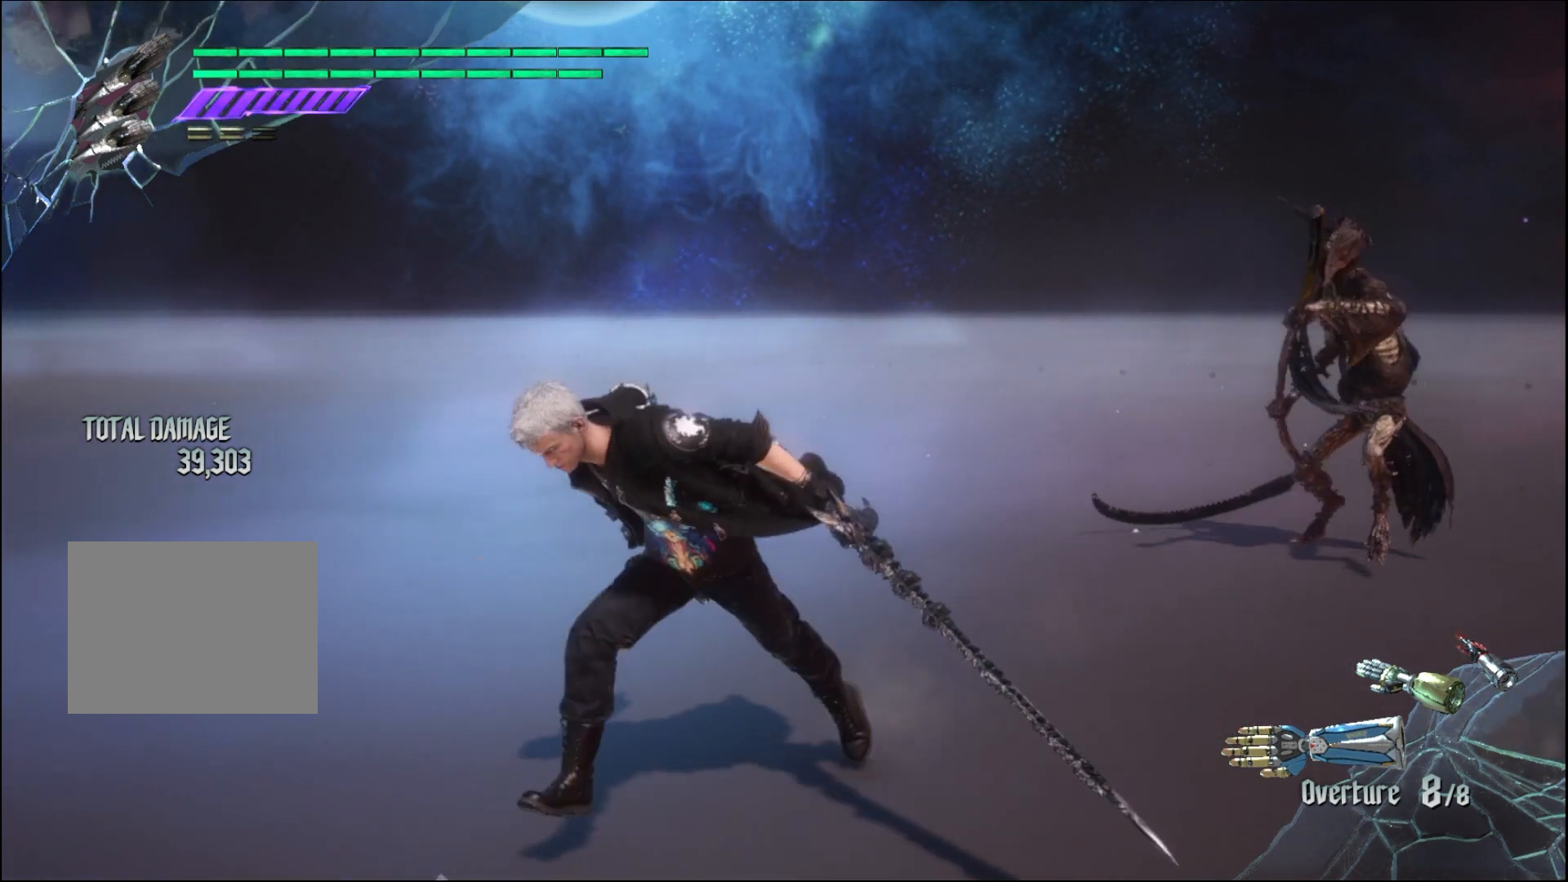
{"buttons": [], "left_stick": "center", "right_stick": "center", "events": [[267, "left_stick", "center"]]}
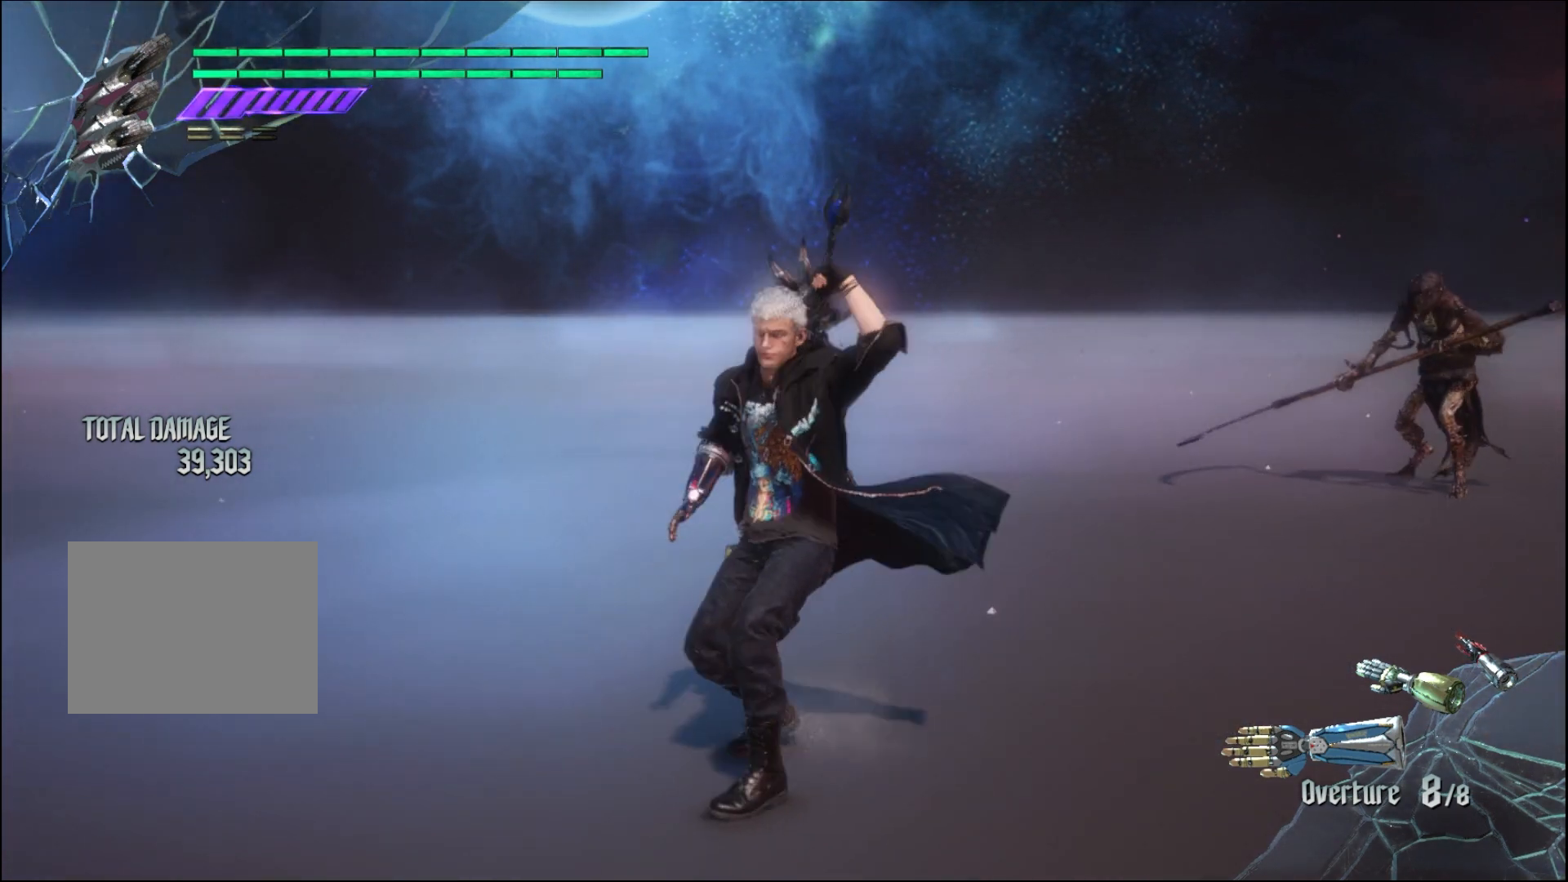
{"buttons": [], "left_stick": "center", "right_stick": "center", "events": []}
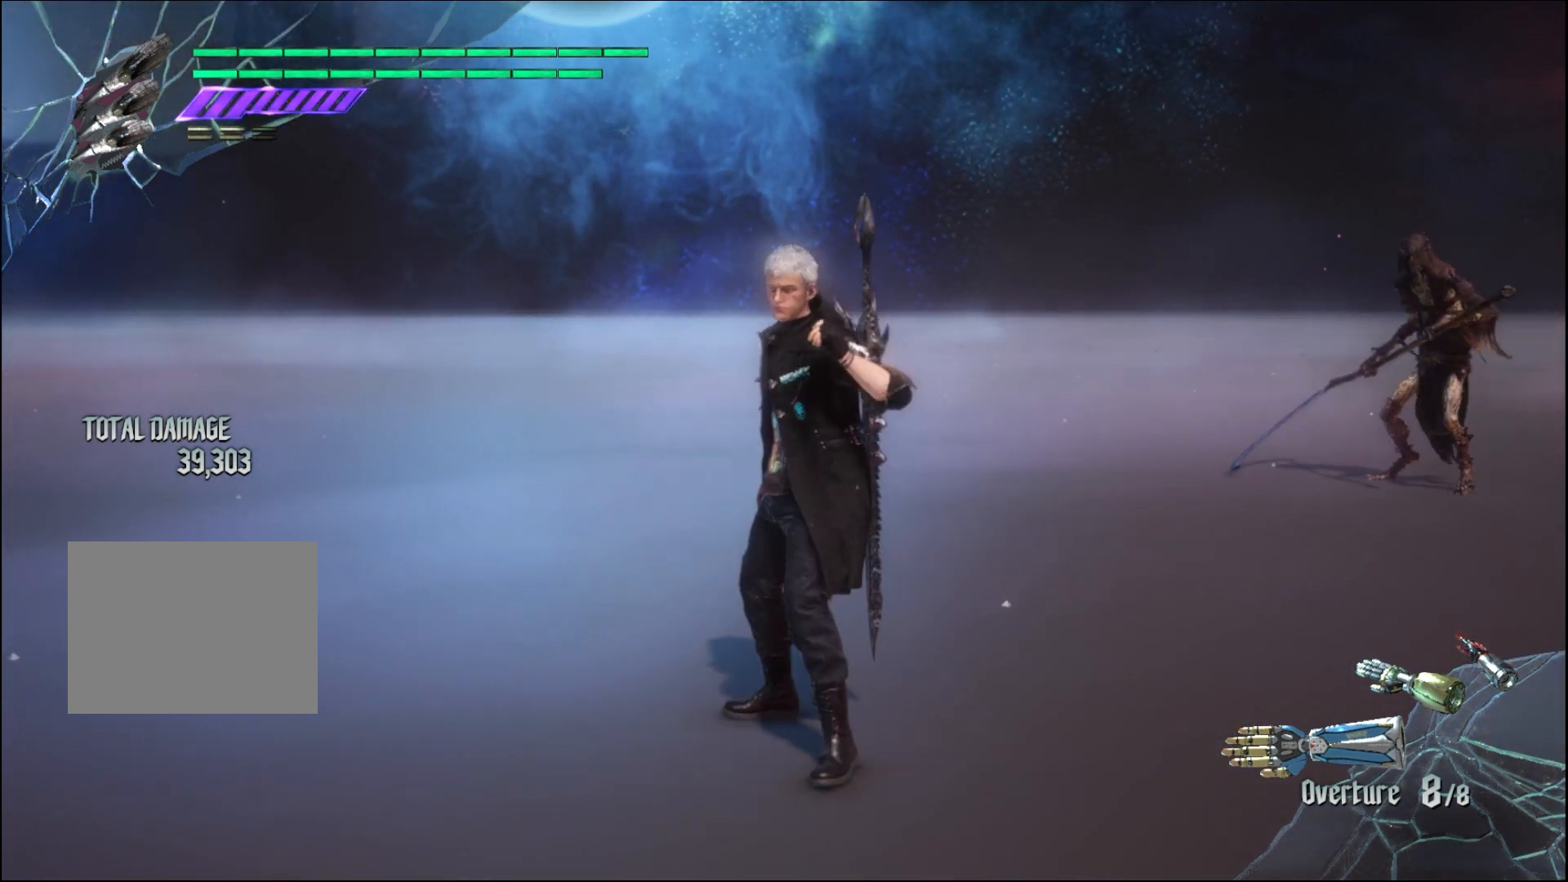
{"buttons": [], "left_stick": "center", "right_stick": "center", "events": [[167, "left_stick", "up"], [467, "left_stick", "center"]]}
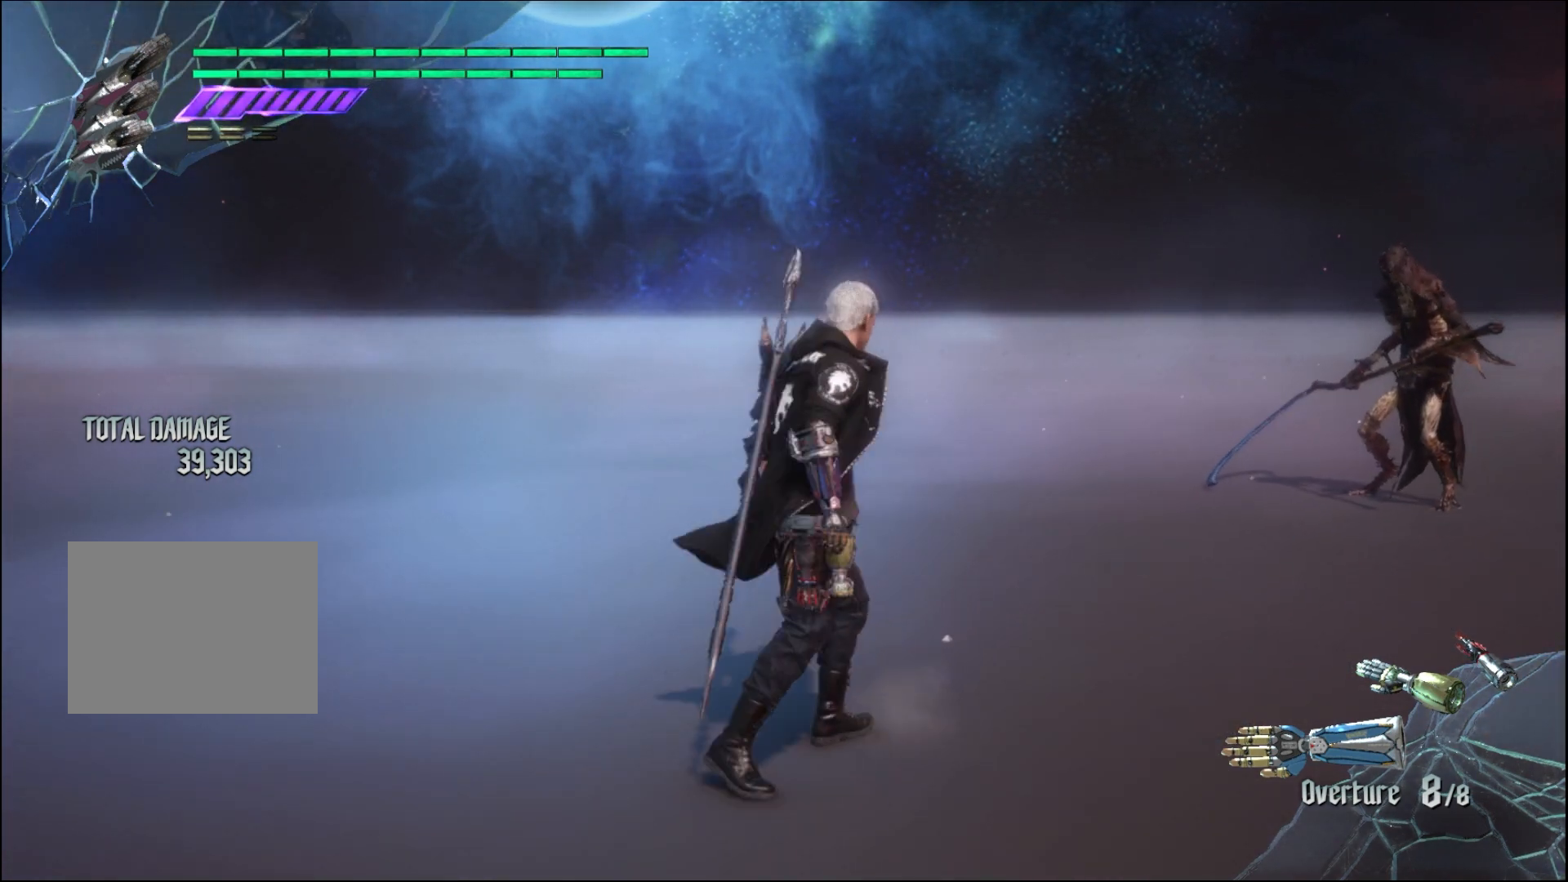
{"buttons": [], "left_stick": "center", "right_stick": "center", "events": []}
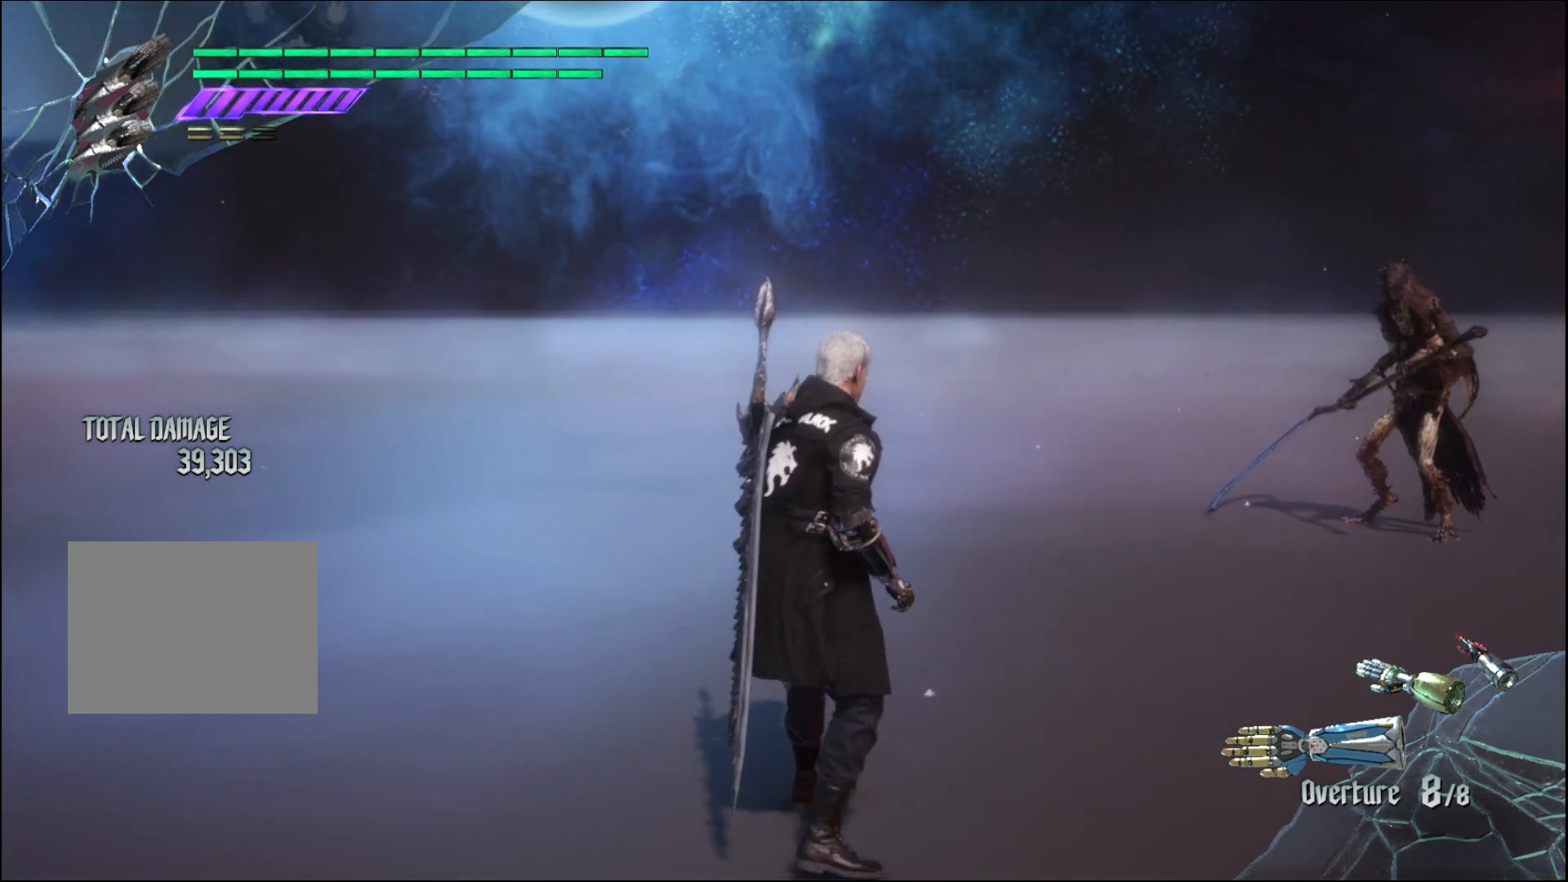
{"buttons": [], "left_stick": "up", "right_stick": "center", "events": [[300, "left_stick", "up"]]}
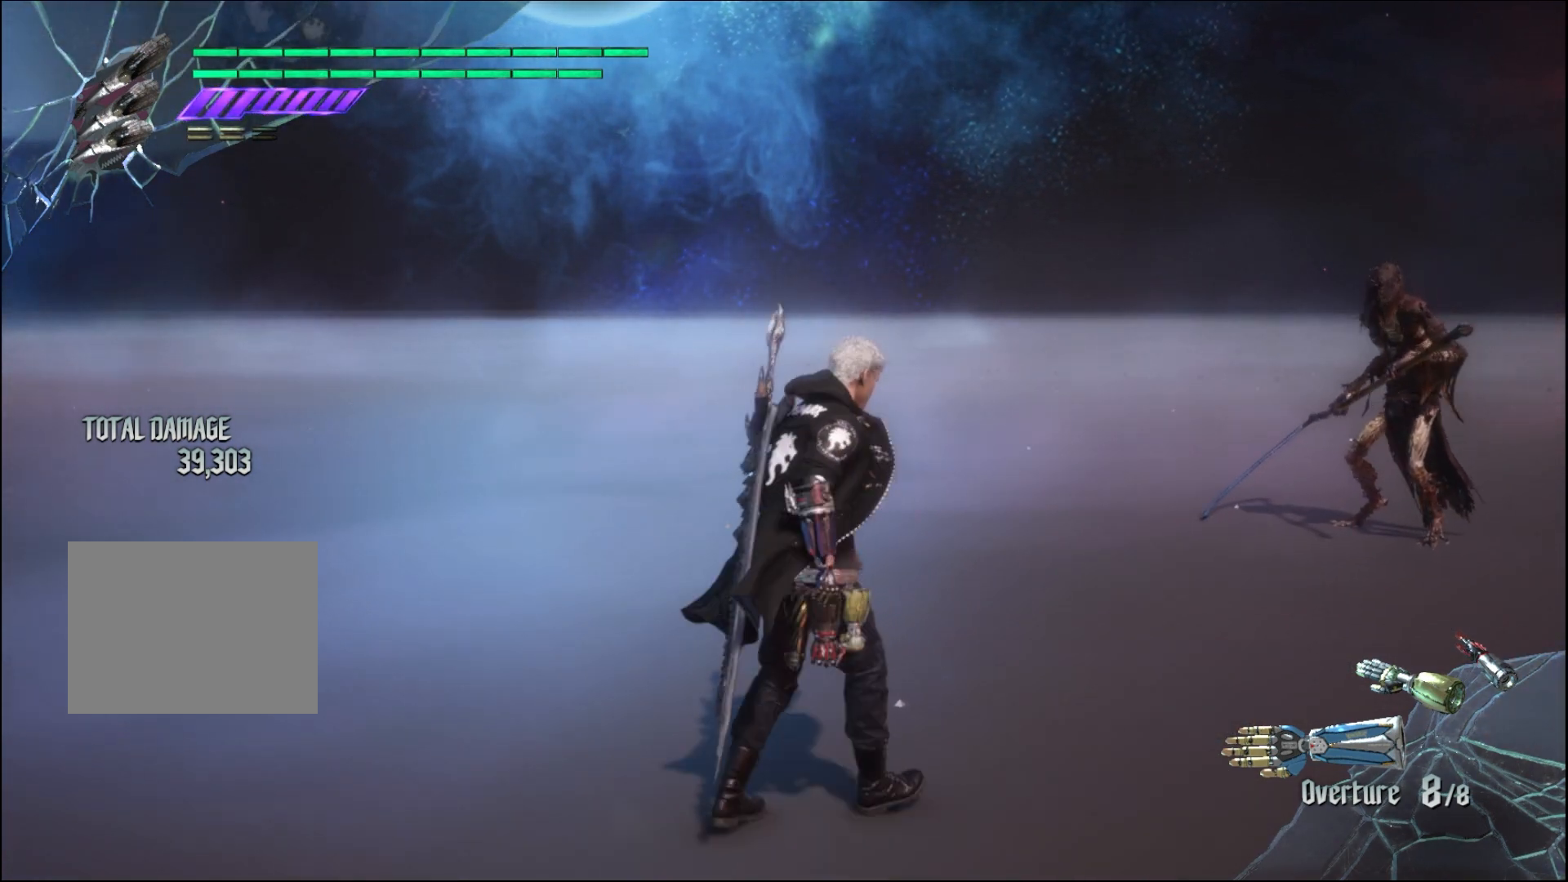
{"buttons": ["Y", "R1"], "left_stick": "down-right", "right_stick": "center", "events": [[400, "R1", "down"], [400, "left_stick", "down-right"], [500, "Y", "down"]]}
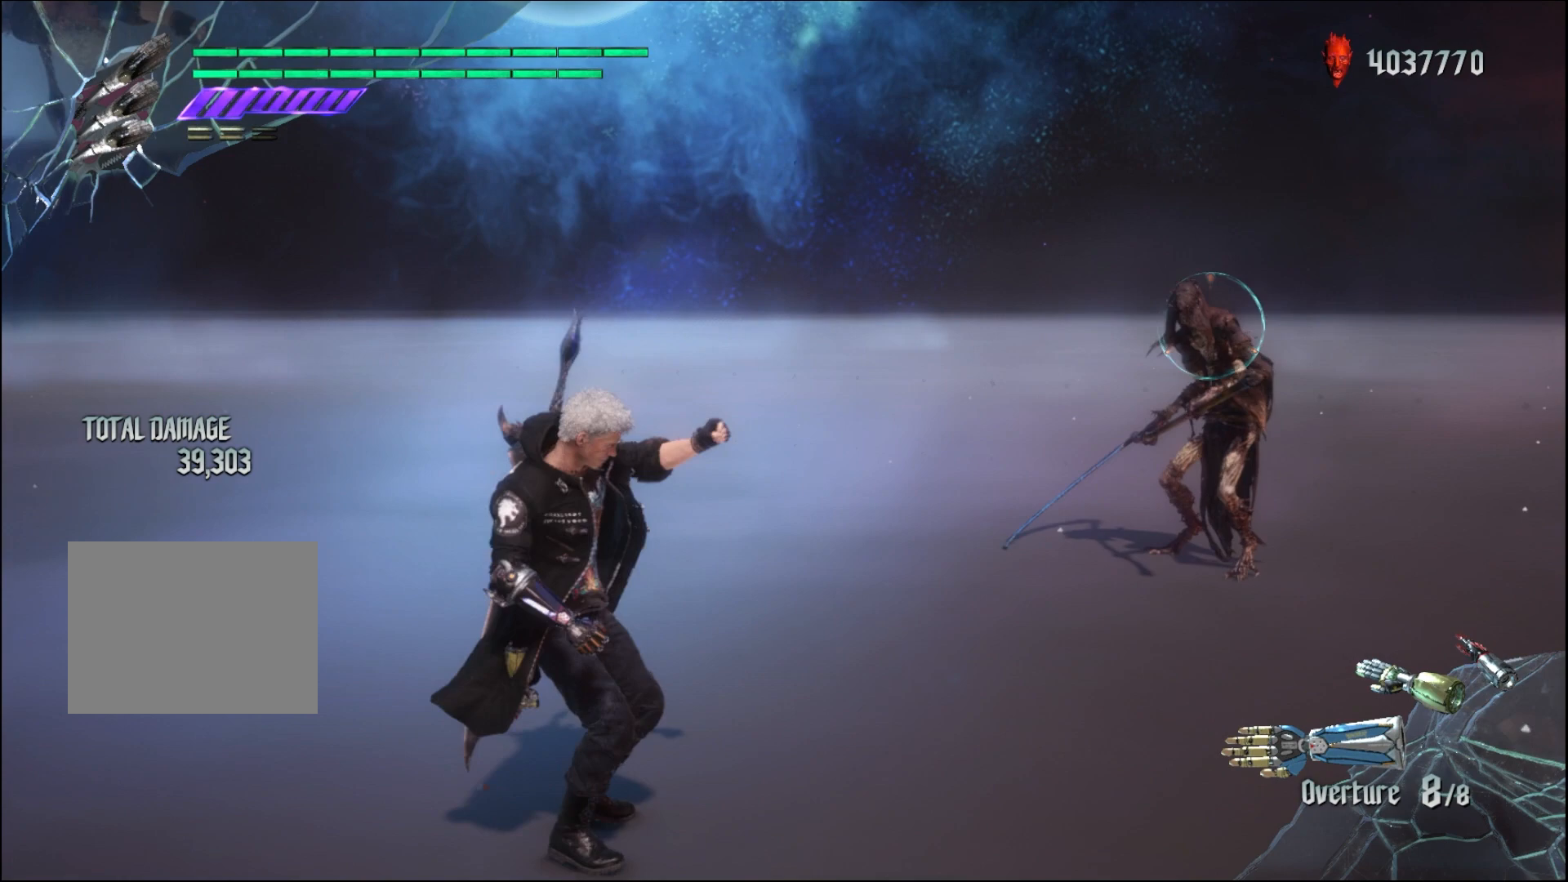
{"buttons": [], "left_stick": "center", "right_stick": "center", "events": [[33, "left_stick", "up"], [167, "R1", "up"], [167, "Y", "up"], [167, "left_stick", "center"], [333, "X", "down"], [467, "X", "up"]]}
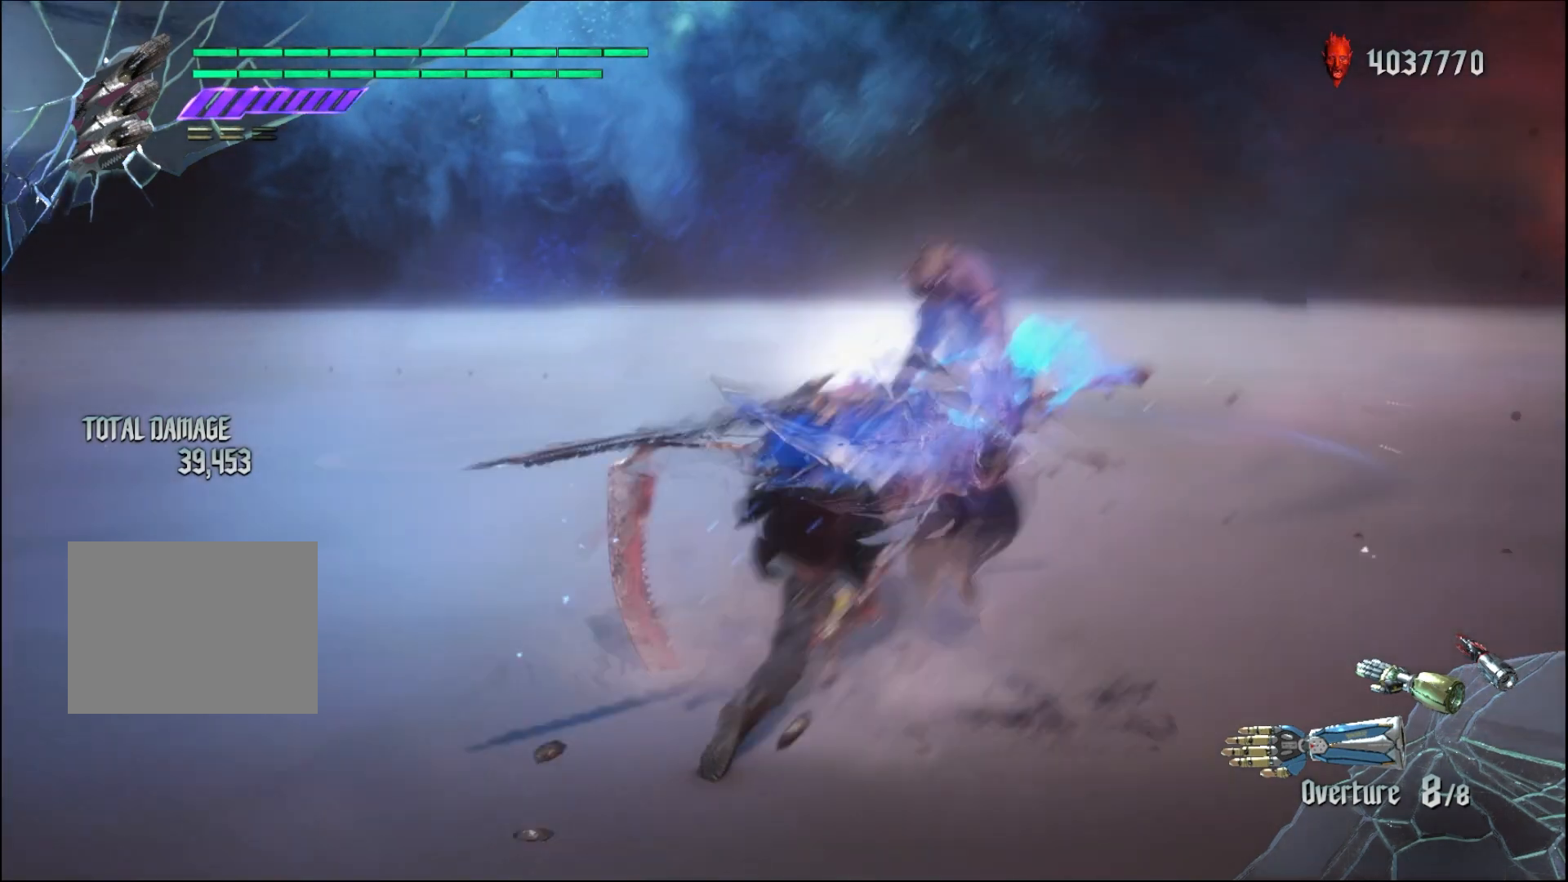
{"buttons": [], "left_stick": "center", "right_stick": "center", "events": []}
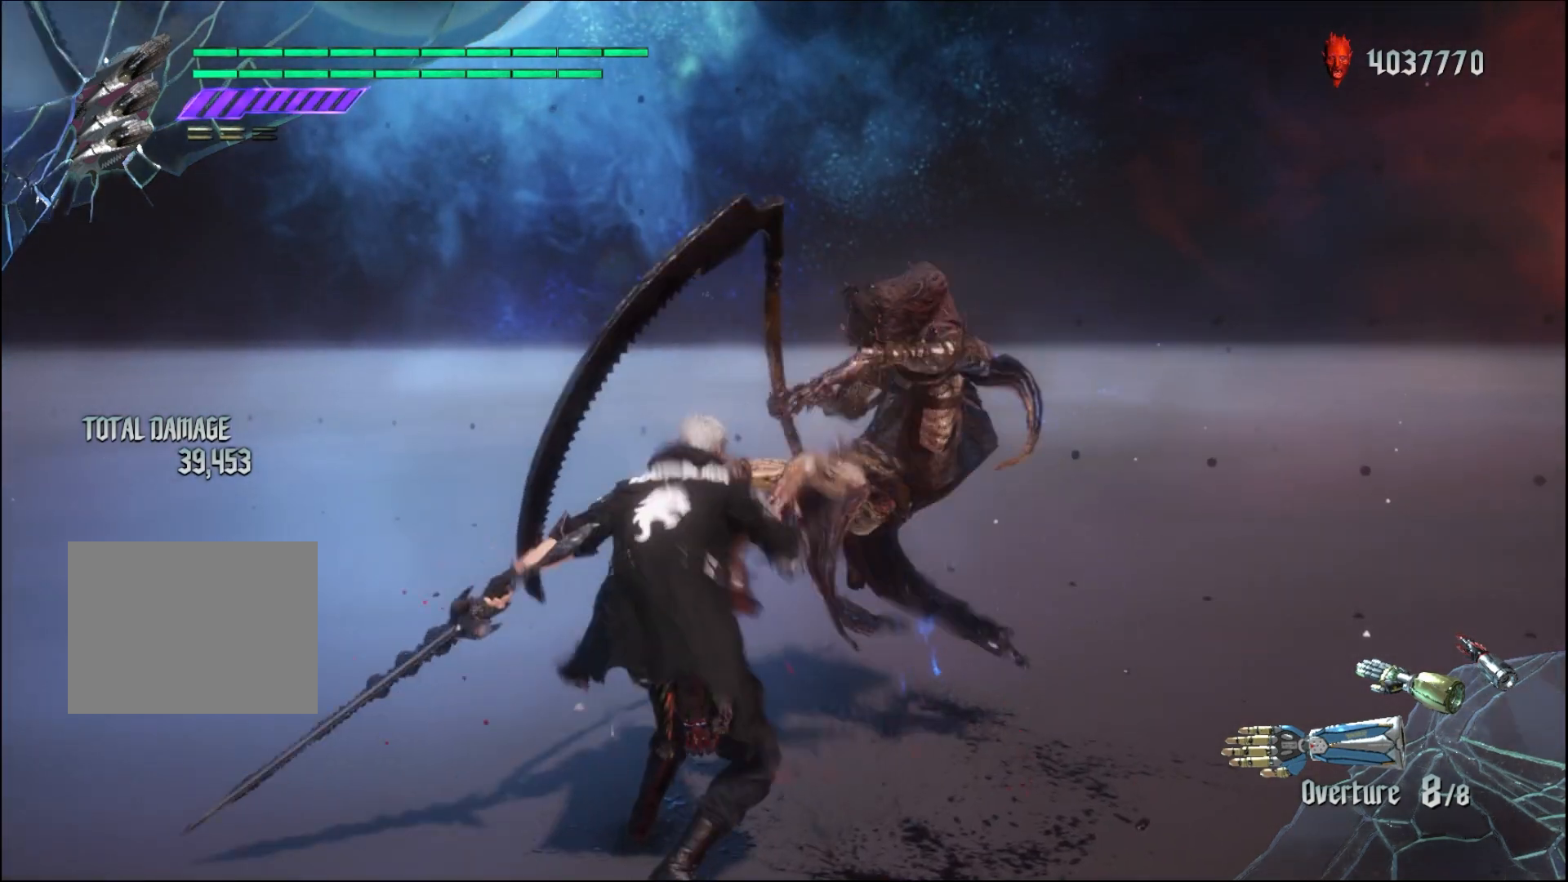
{"buttons": [], "left_stick": "center", "right_stick": "down-left", "events": [[500, "right_stick", "down-left"]]}
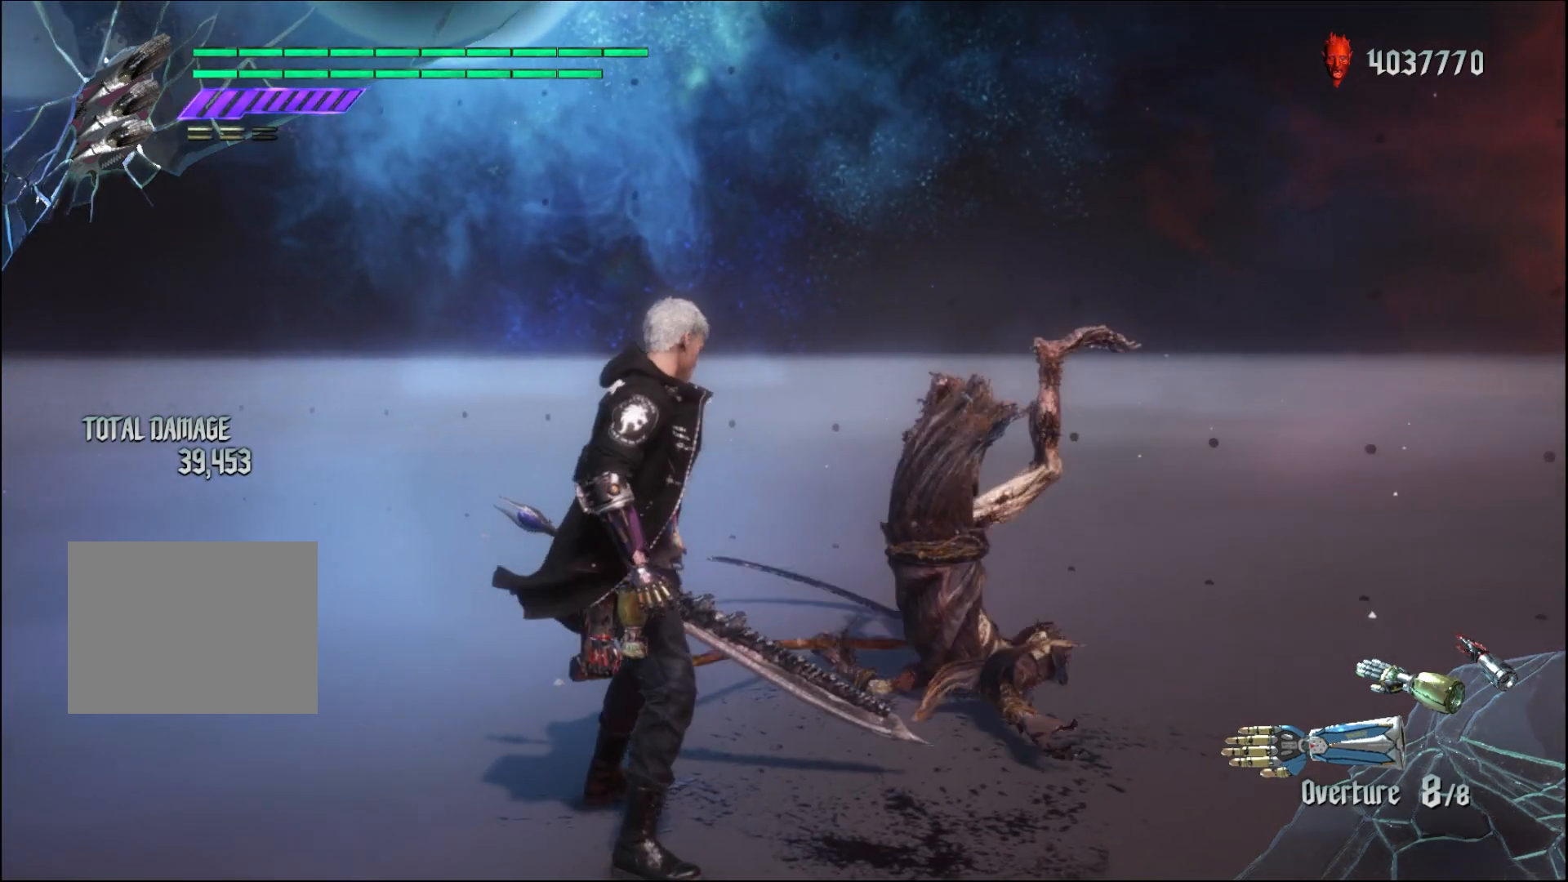
{"buttons": [], "left_stick": "center", "right_stick": "center", "events": [[200, "right_stick", "center"]]}
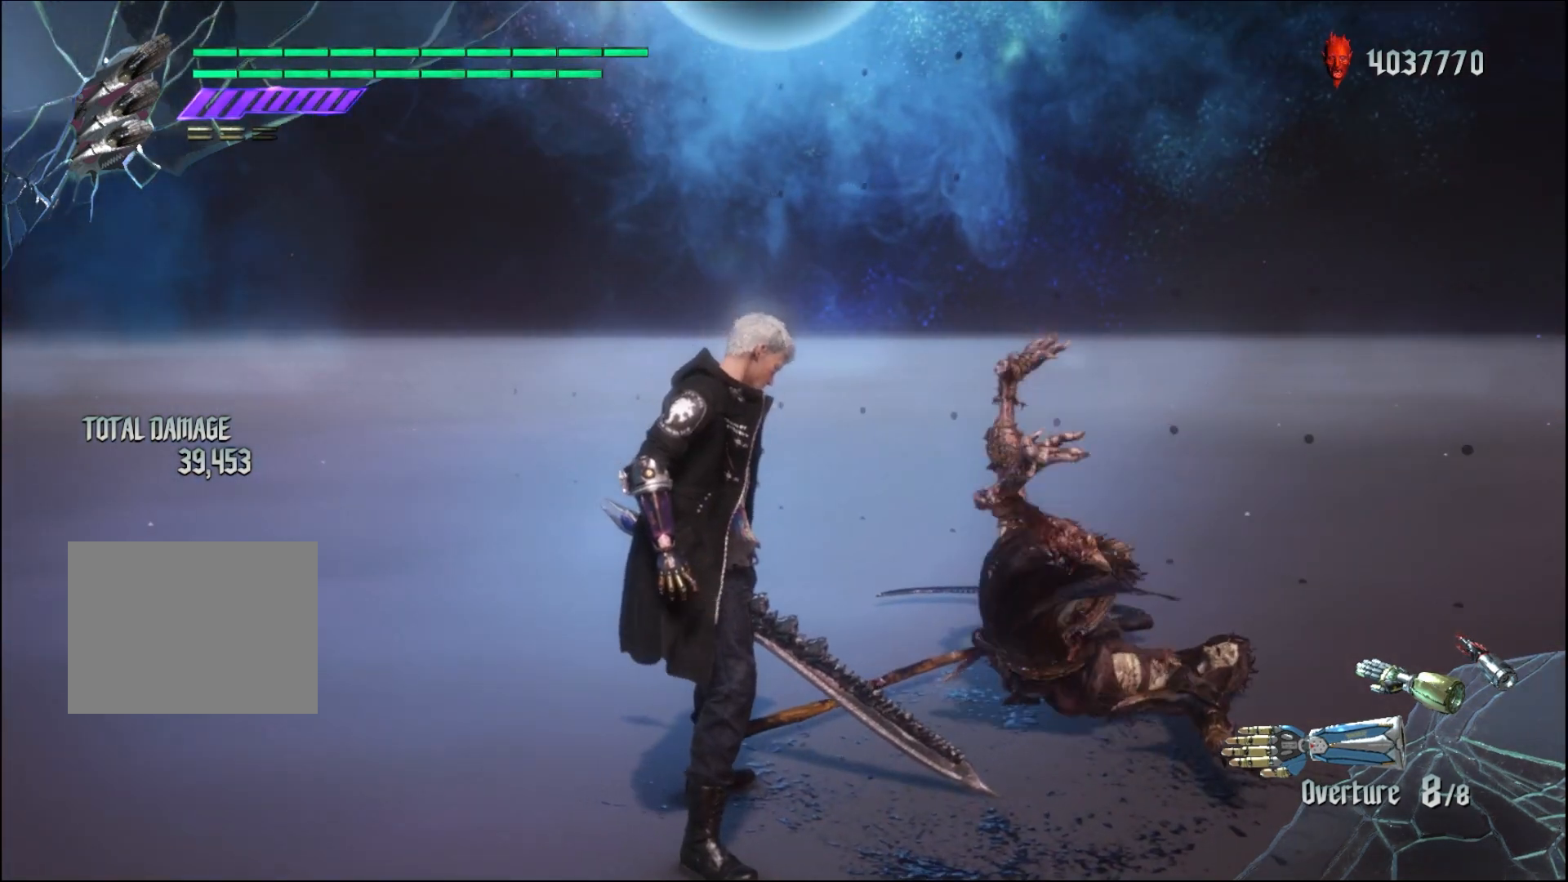
{"buttons": [], "left_stick": "down-left", "right_stick": "center", "events": [[400, "left_stick", "down-left"]]}
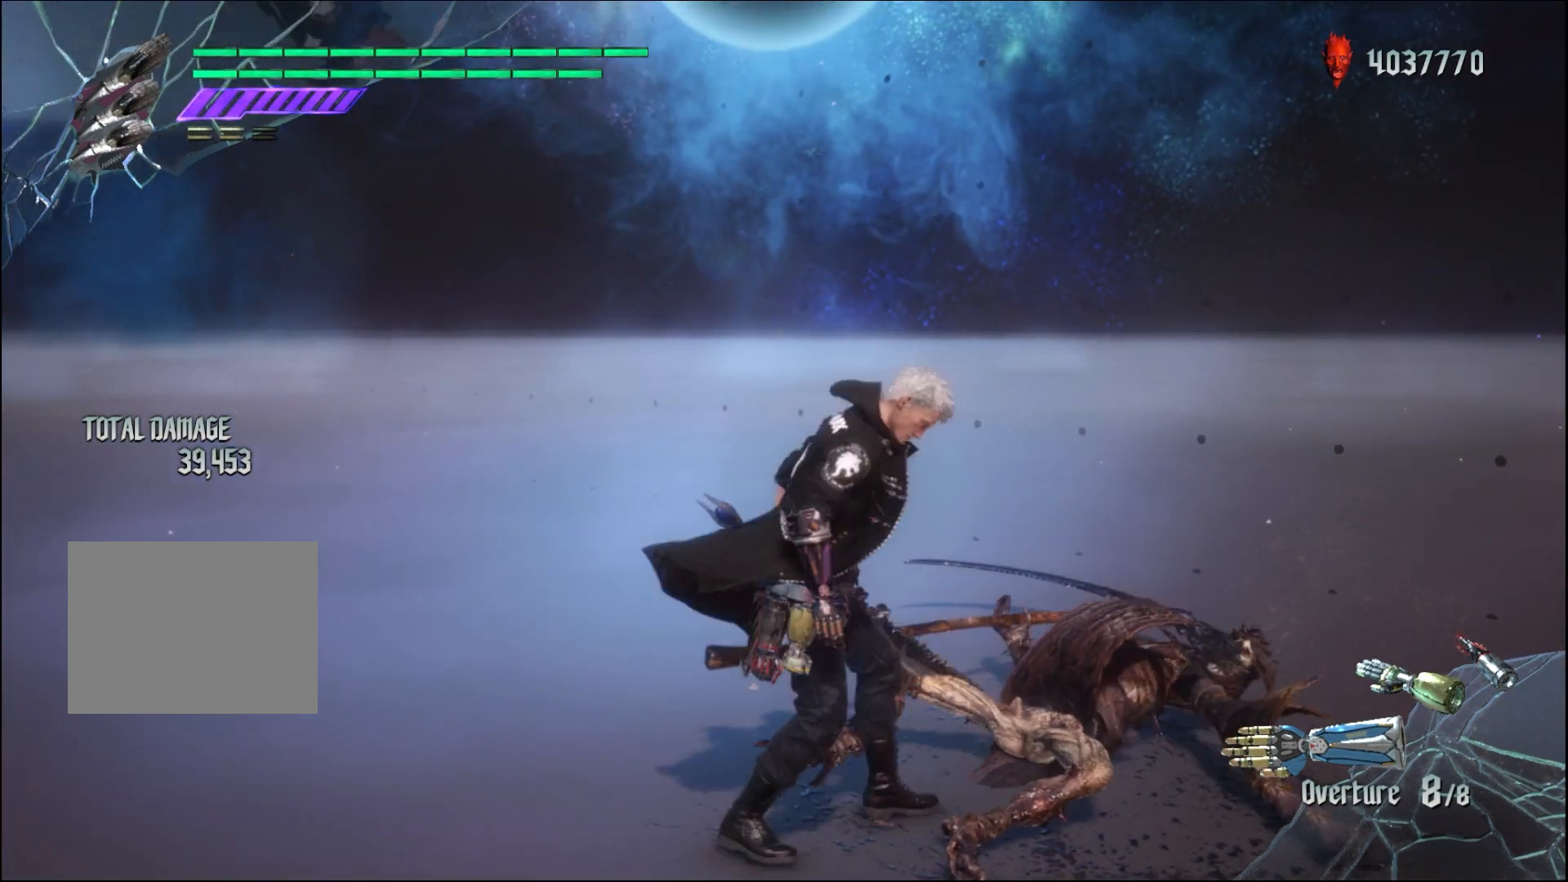
{"buttons": [], "left_stick": "down", "right_stick": "center", "events": [[267, "left_stick", "down"]]}
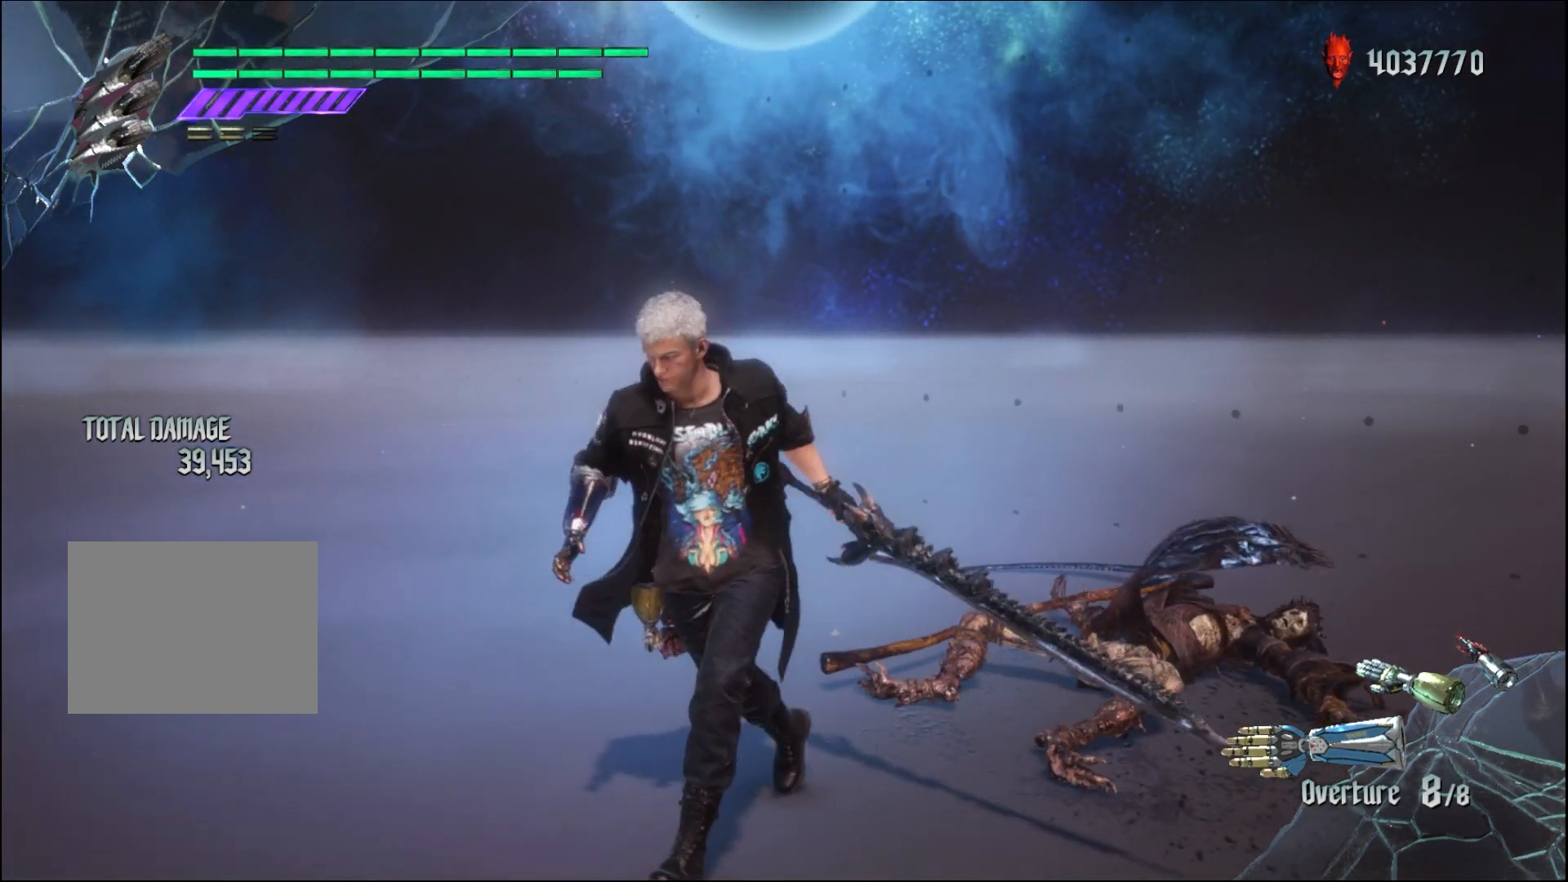
{"buttons": [], "left_stick": "down", "right_stick": "center", "events": []}
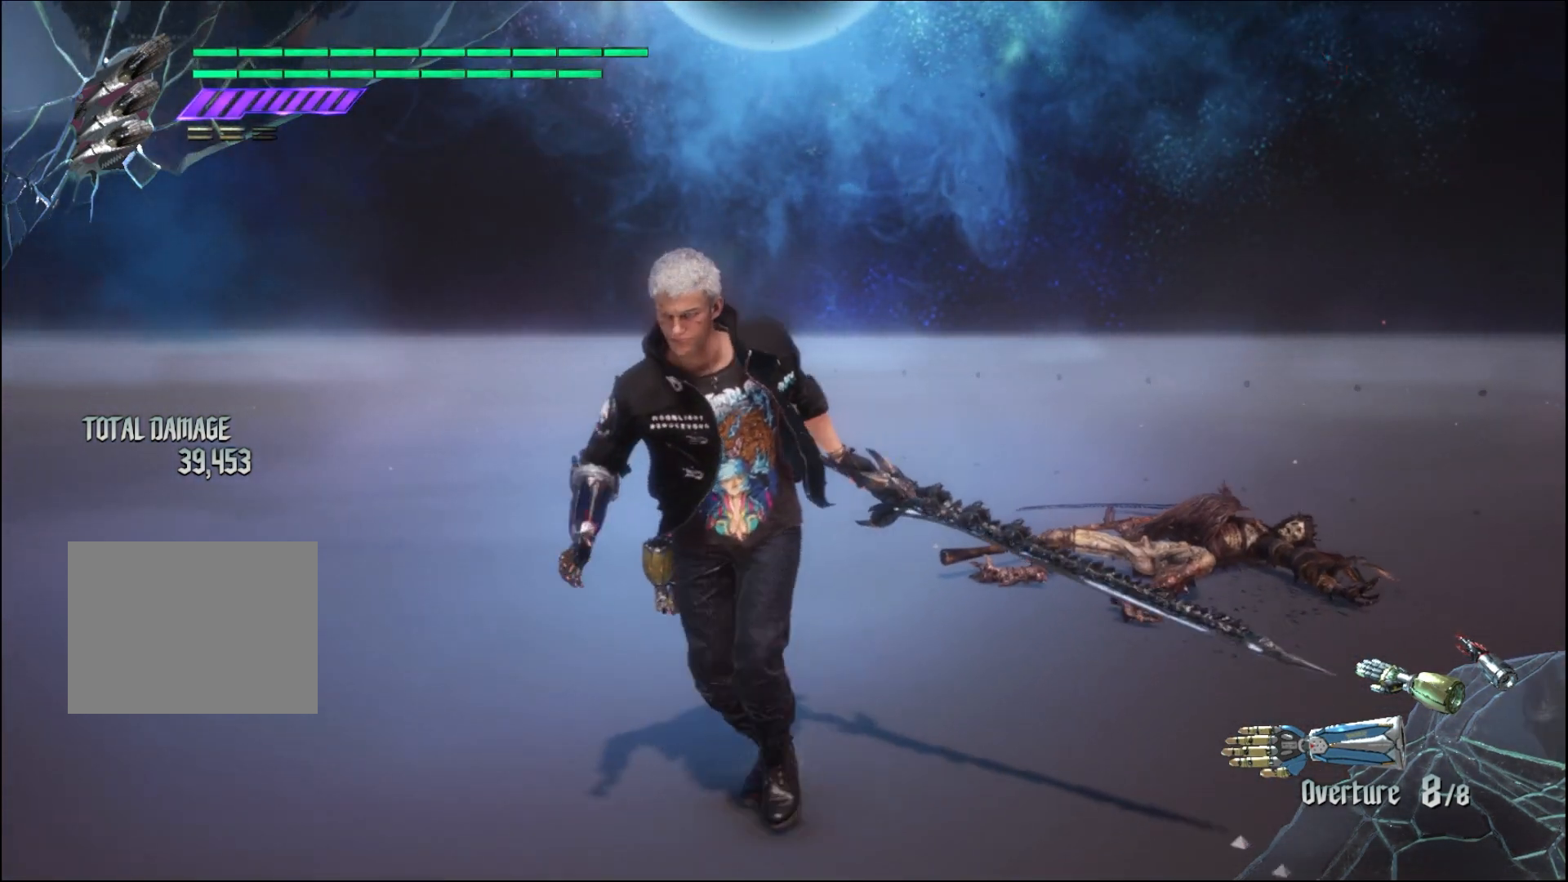
{"buttons": [], "left_stick": "center", "right_stick": "center", "events": [[233, "left_stick", "center"]]}
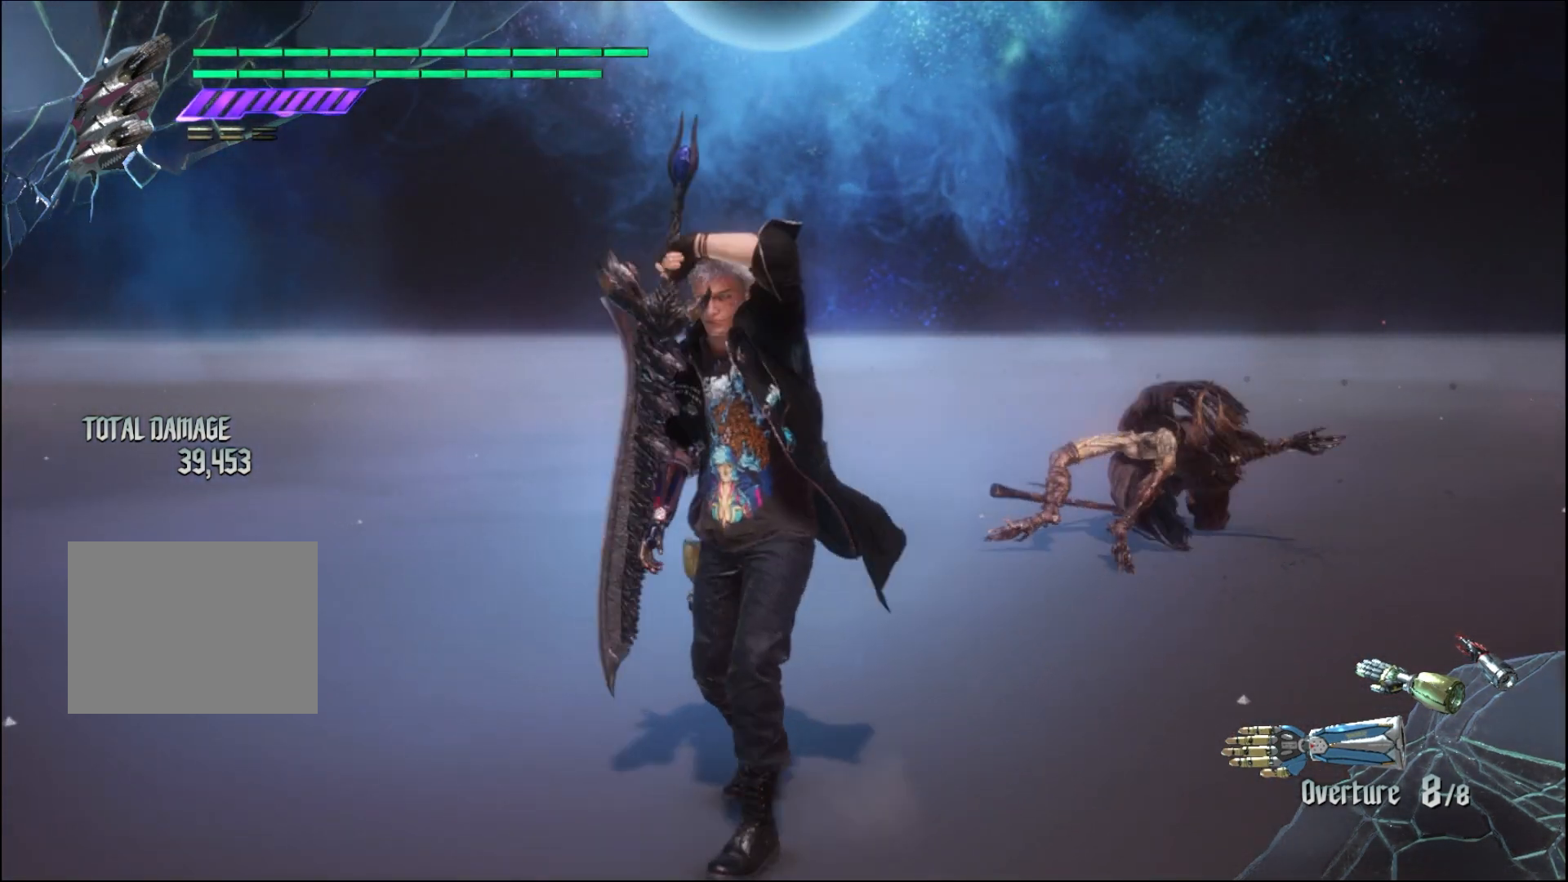
{"buttons": [], "left_stick": "center", "right_stick": "center", "events": []}
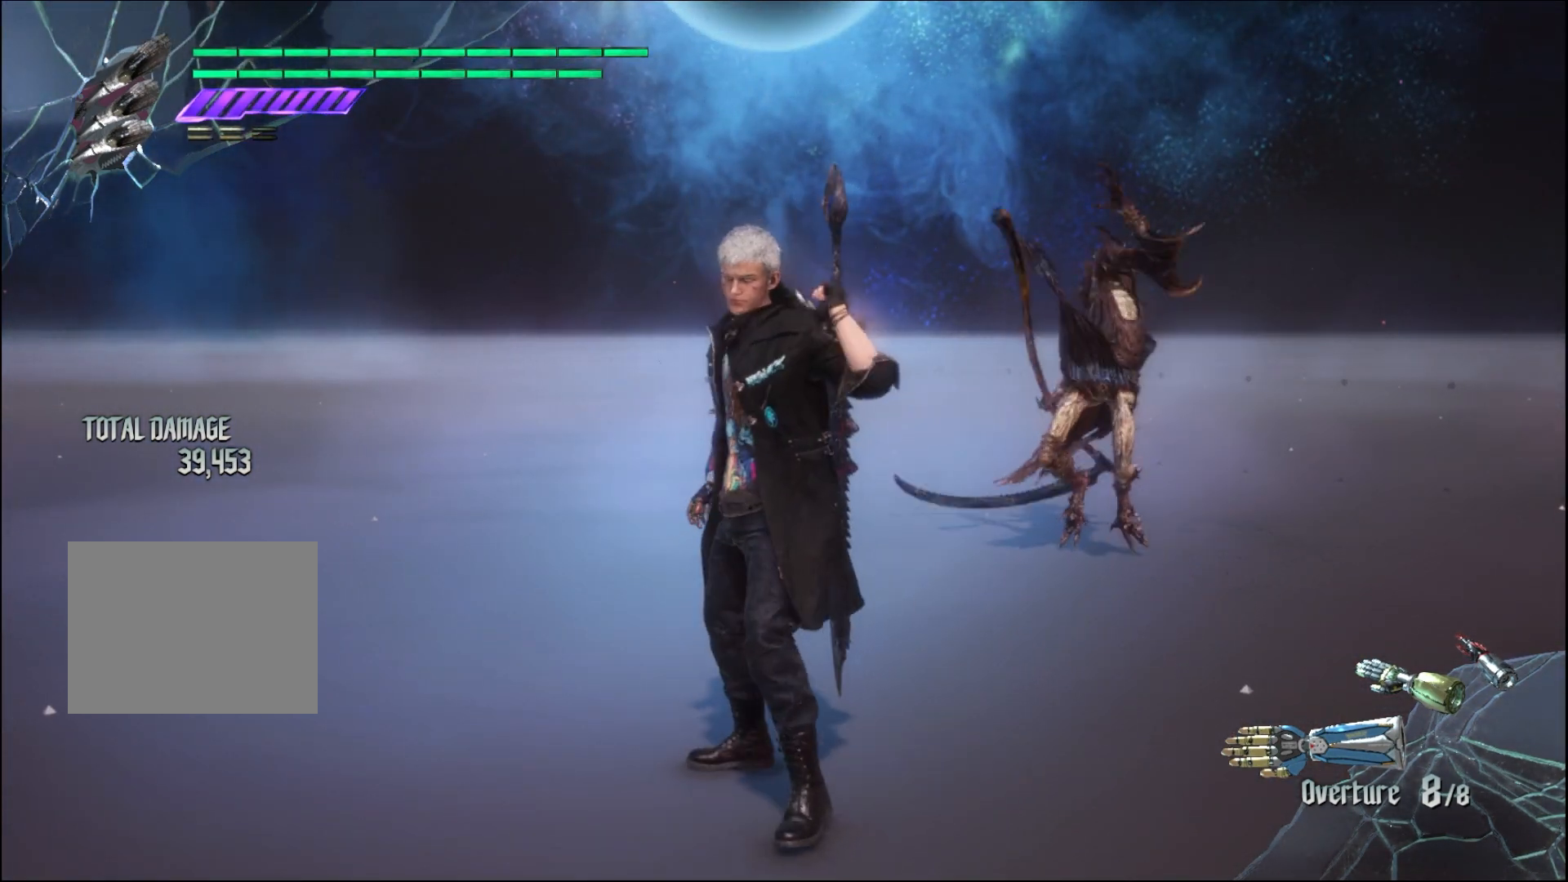
{"buttons": [], "left_stick": "up", "right_stick": "center", "events": [[367, "left_stick", "up"]]}
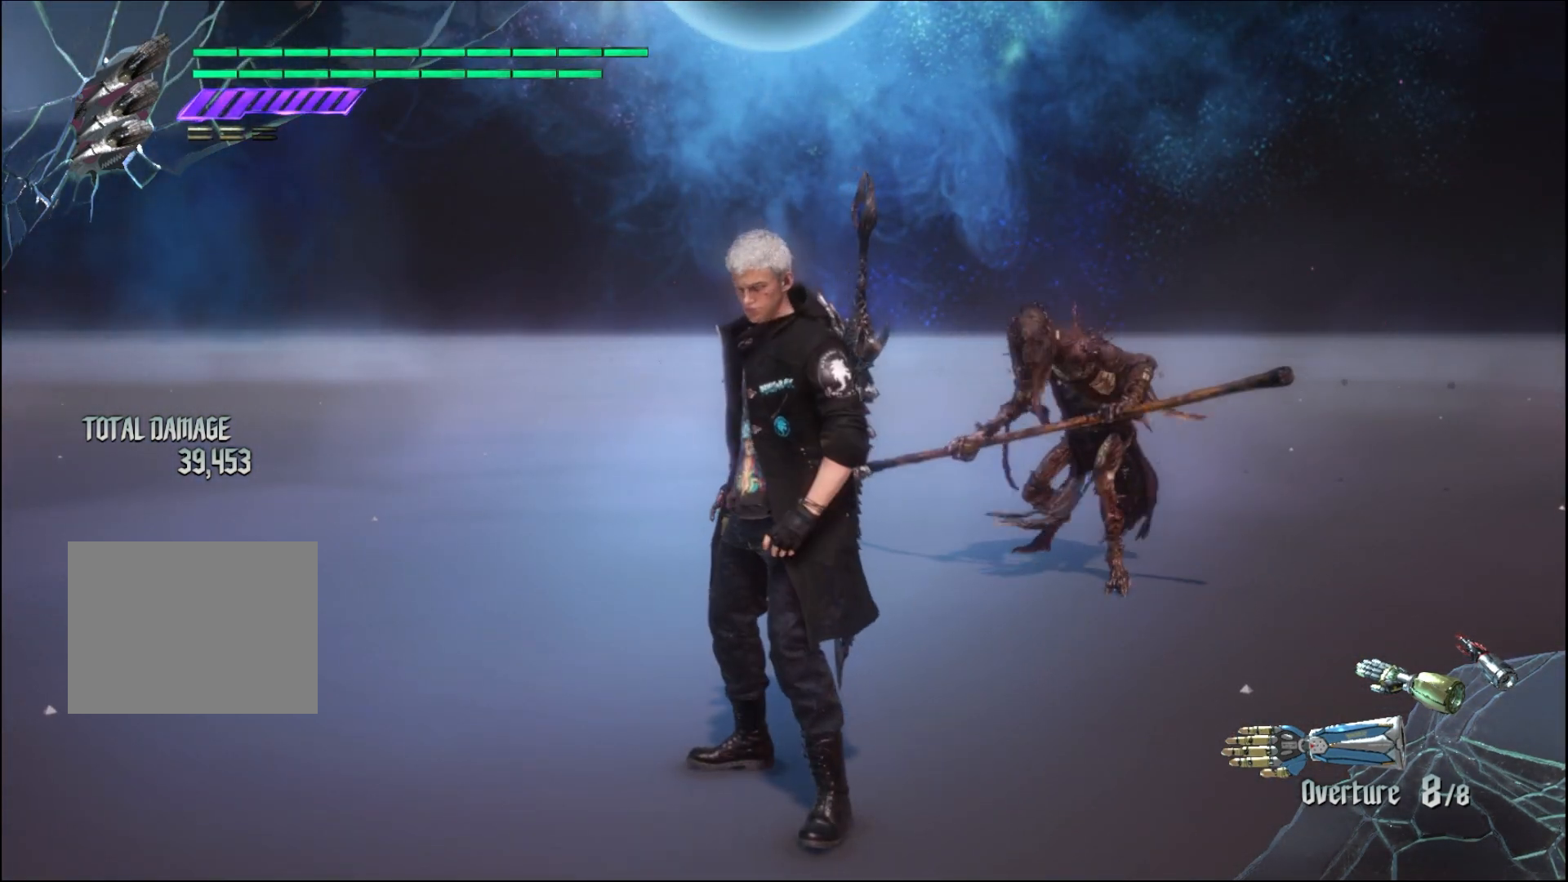
{"buttons": [], "left_stick": "up", "right_stick": "center", "events": []}
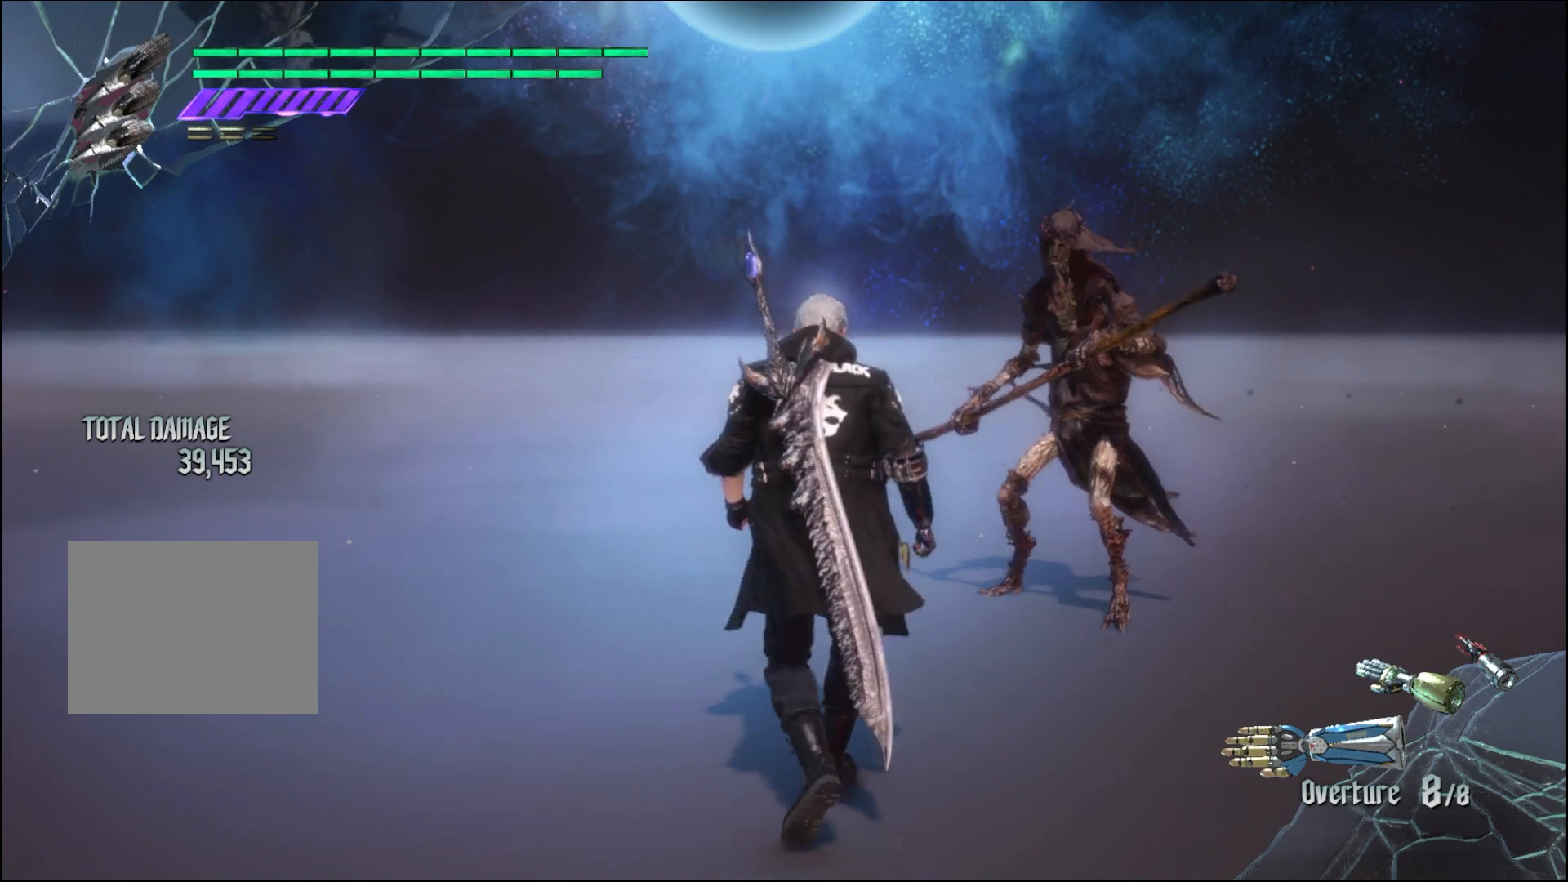
{"buttons": [], "left_stick": "up", "right_stick": "center", "events": []}